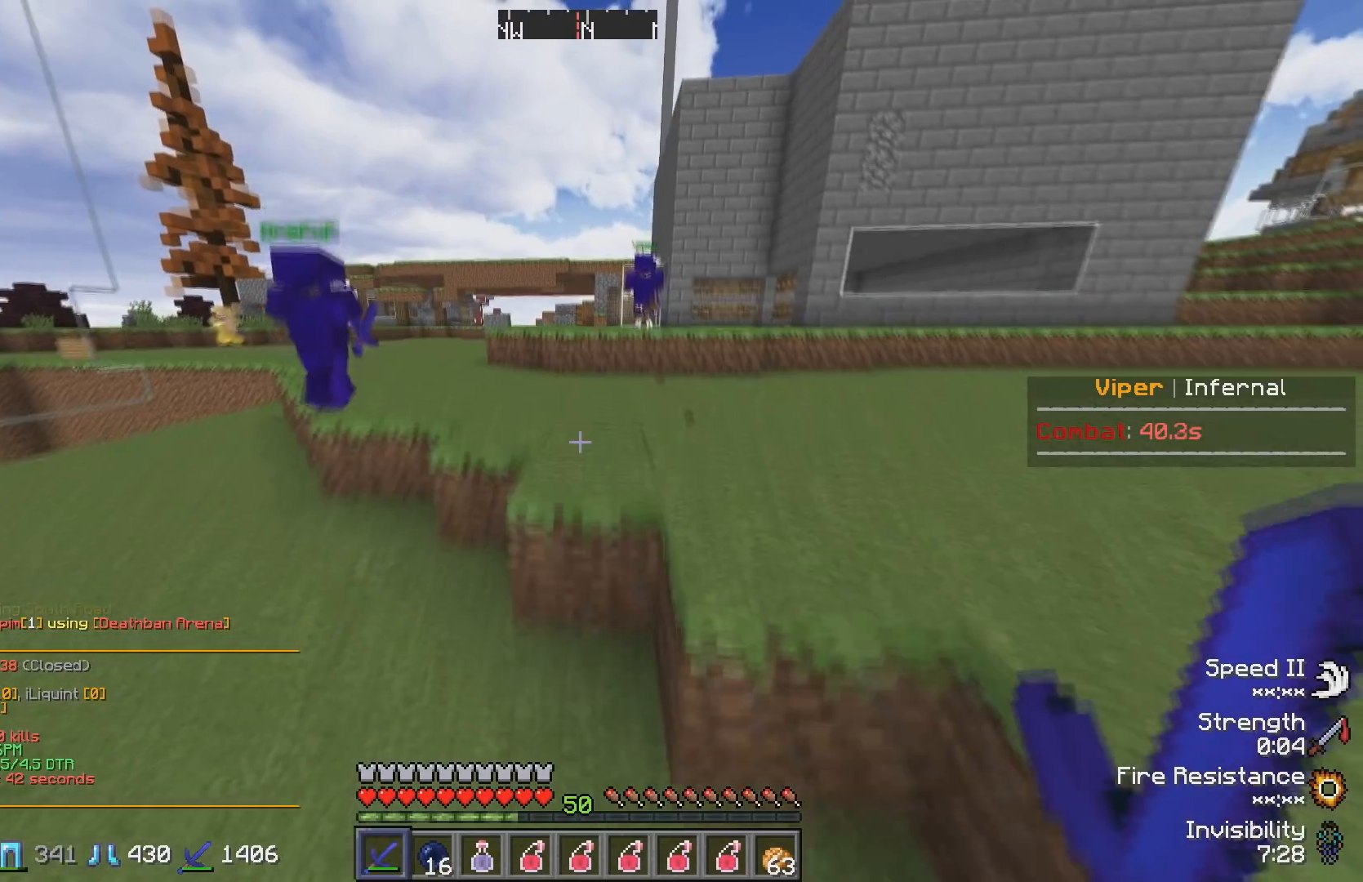
Gameplay with keyboard; each line is a JSON object with the keys held at the frame after it. "events" lists presses ("down") and releases ("up") of "a", "d", "s" and "w" between this image and that frame as [ms after this image, input, new state], when the widget could be followed in between. No other keys are recorded. Mouse input is not recorded.
{"keys": ["w"], "events": []}
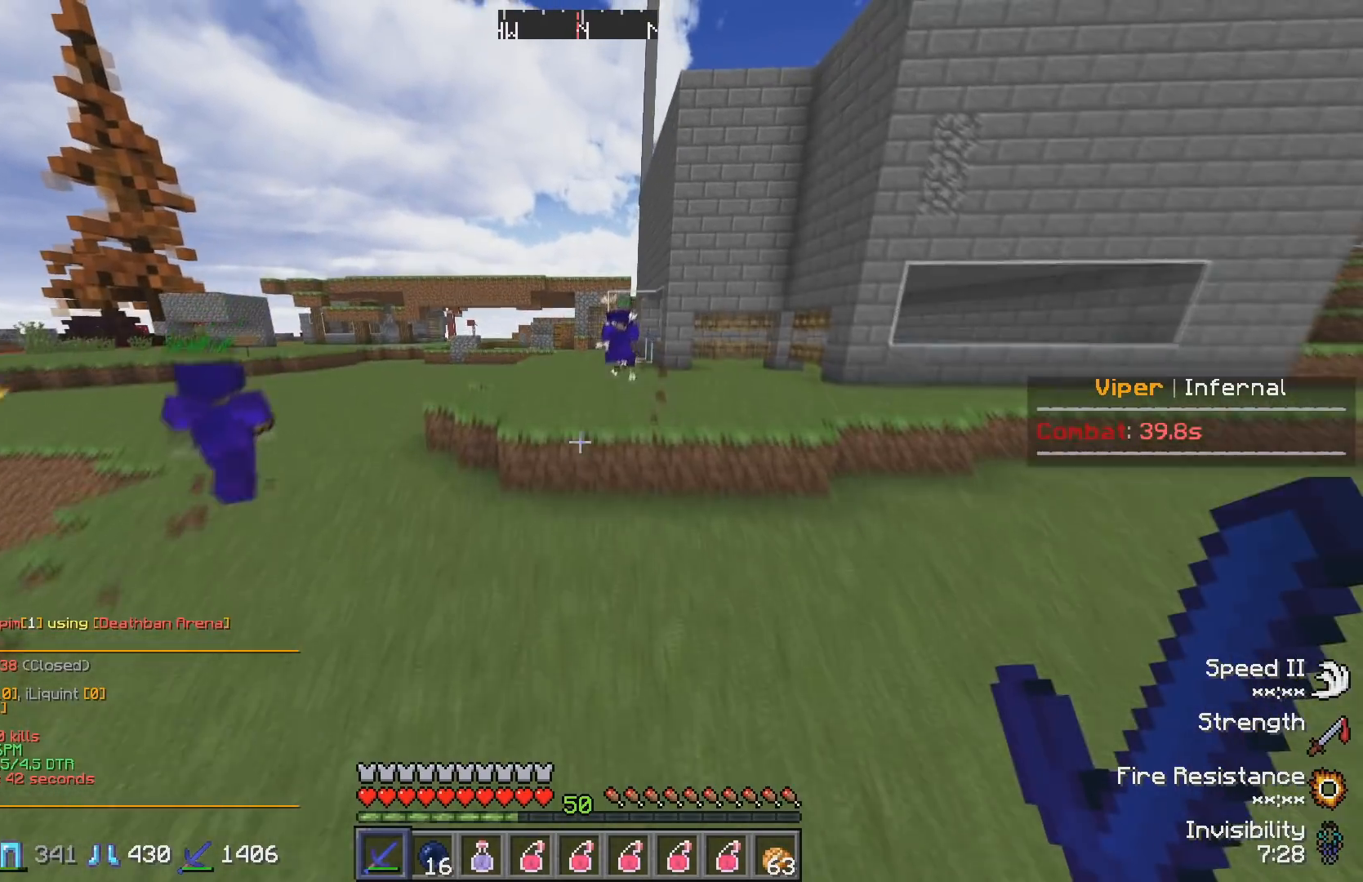
{"keys": [], "events": [[117, "w", "up"]]}
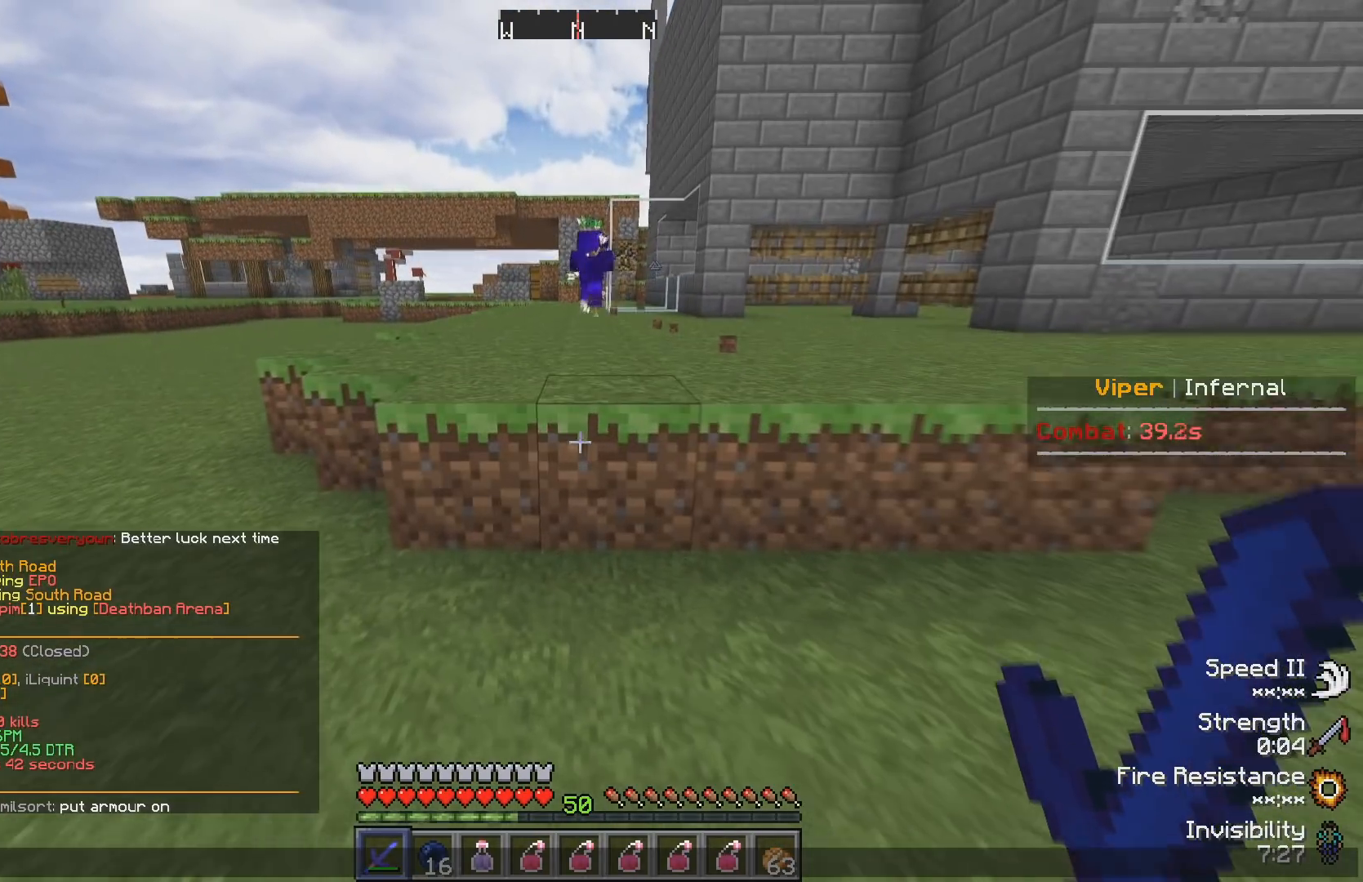
{"keys": [], "events": []}
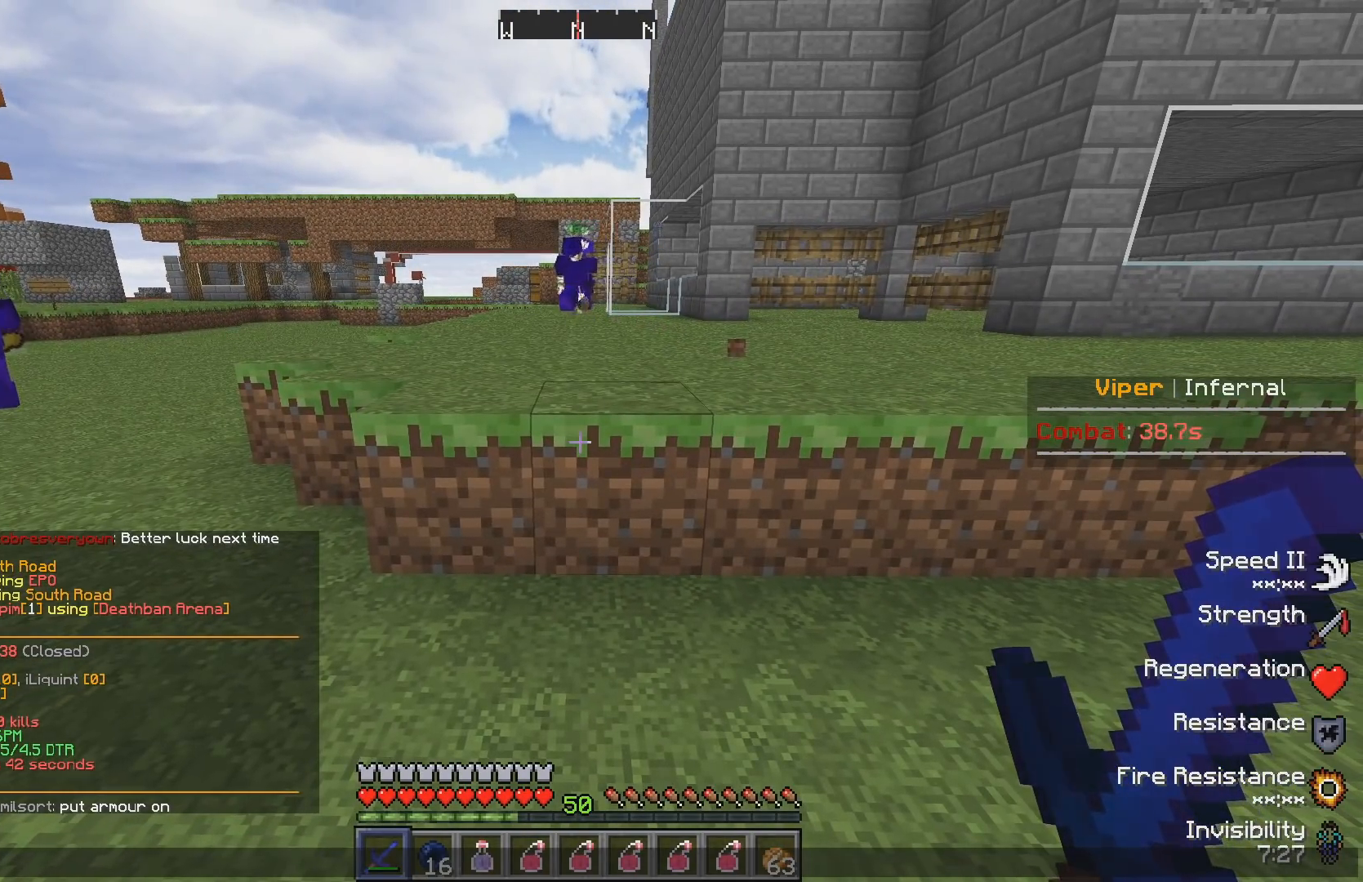
{"keys": ["w"], "events": [[500, "w", "down"]]}
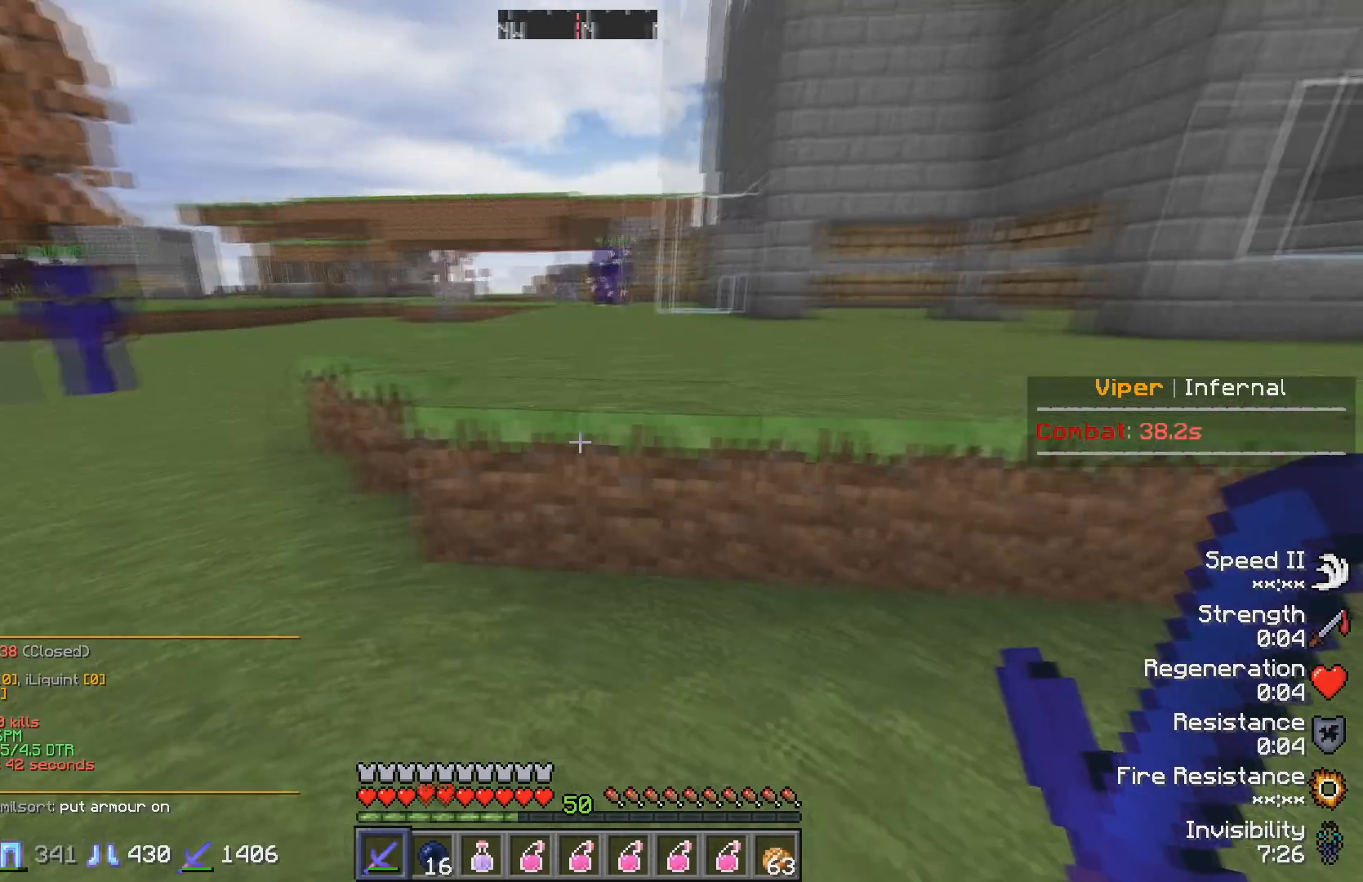
{"keys": ["d", "w"], "events": [[433, "d", "down"]]}
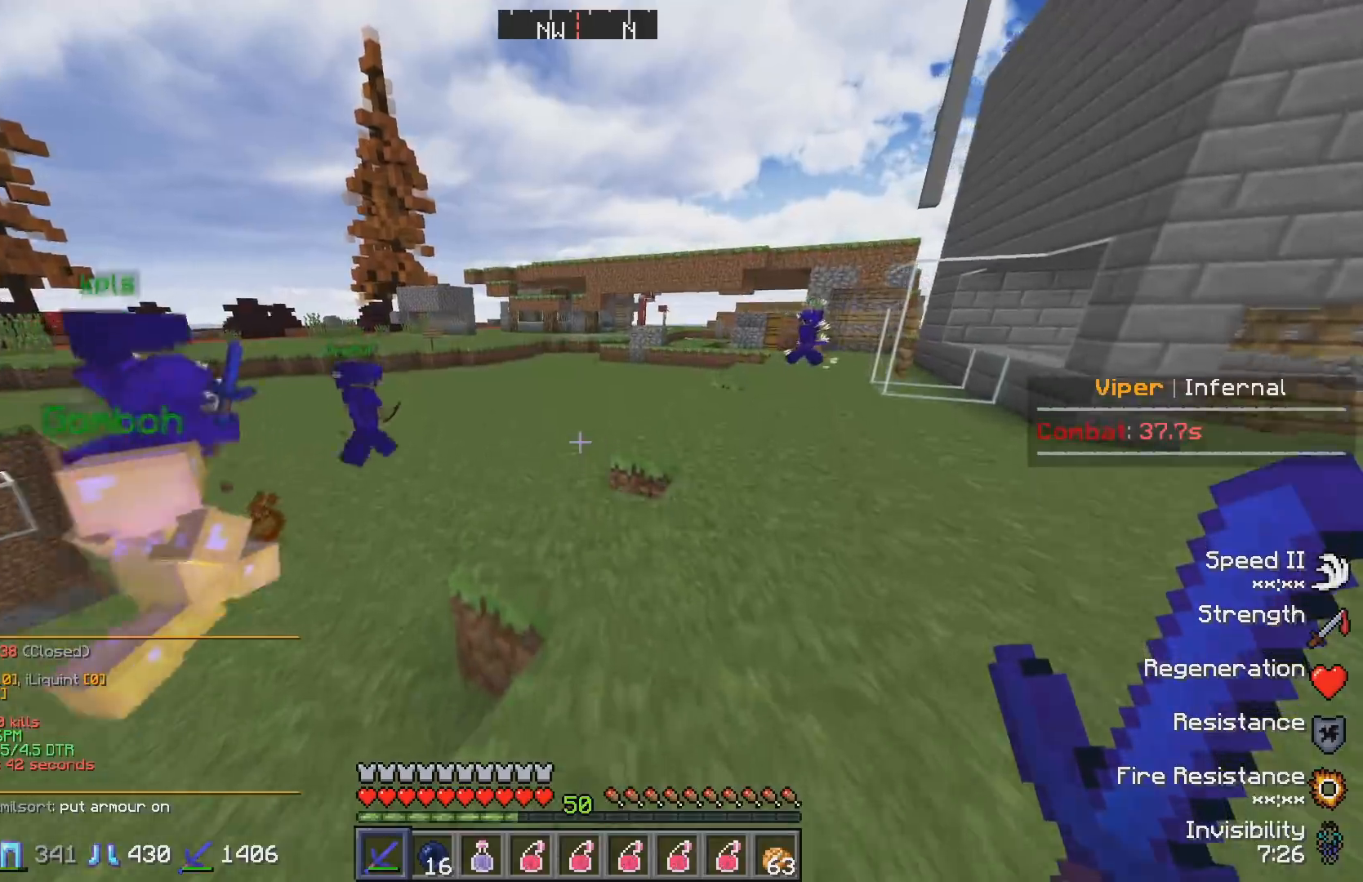
{"keys": ["d", "w"], "events": []}
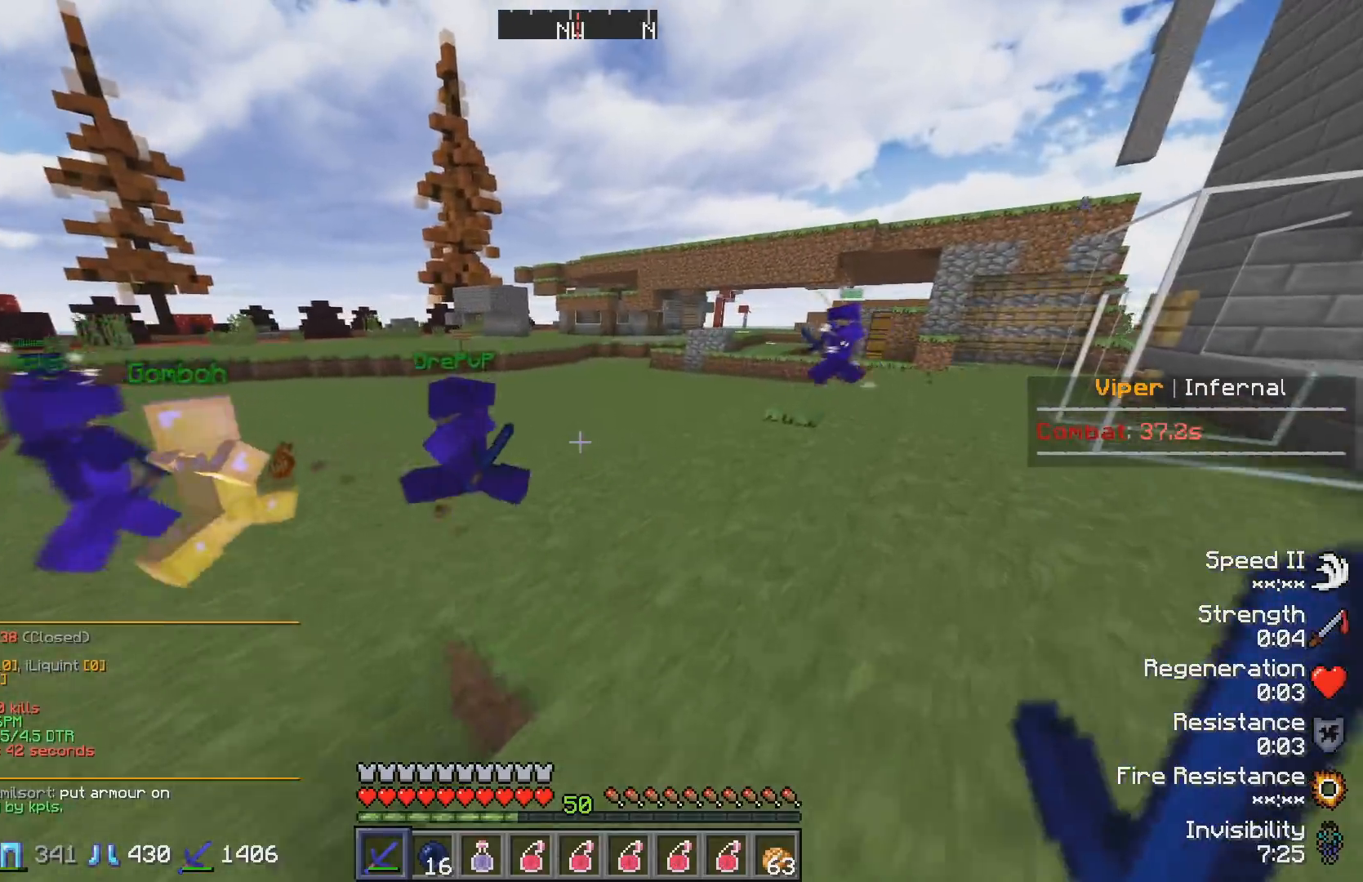
{"keys": ["w"], "events": [[333, "d", "up"]]}
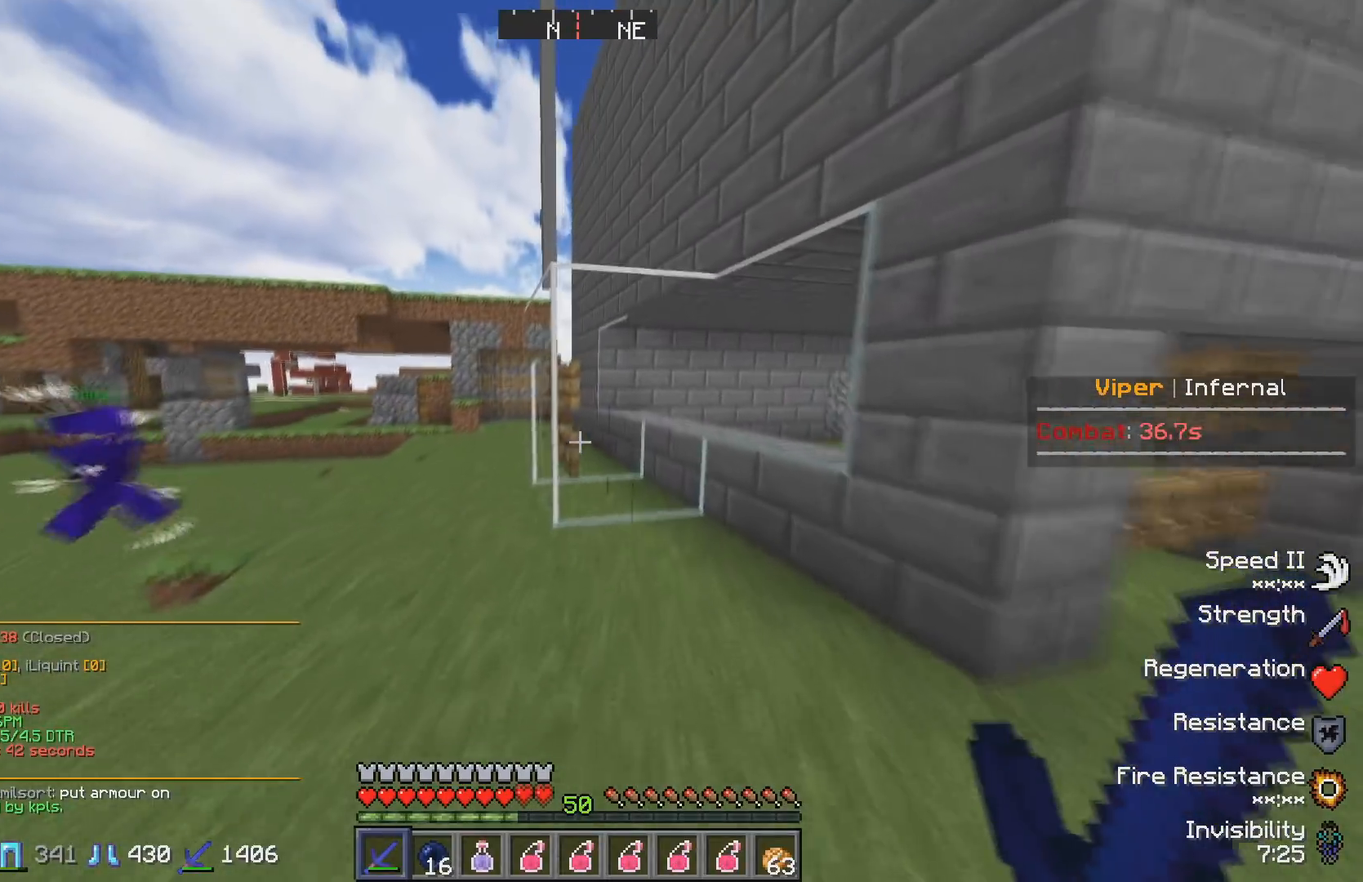
{"keys": [], "events": [[233, "w", "up"]]}
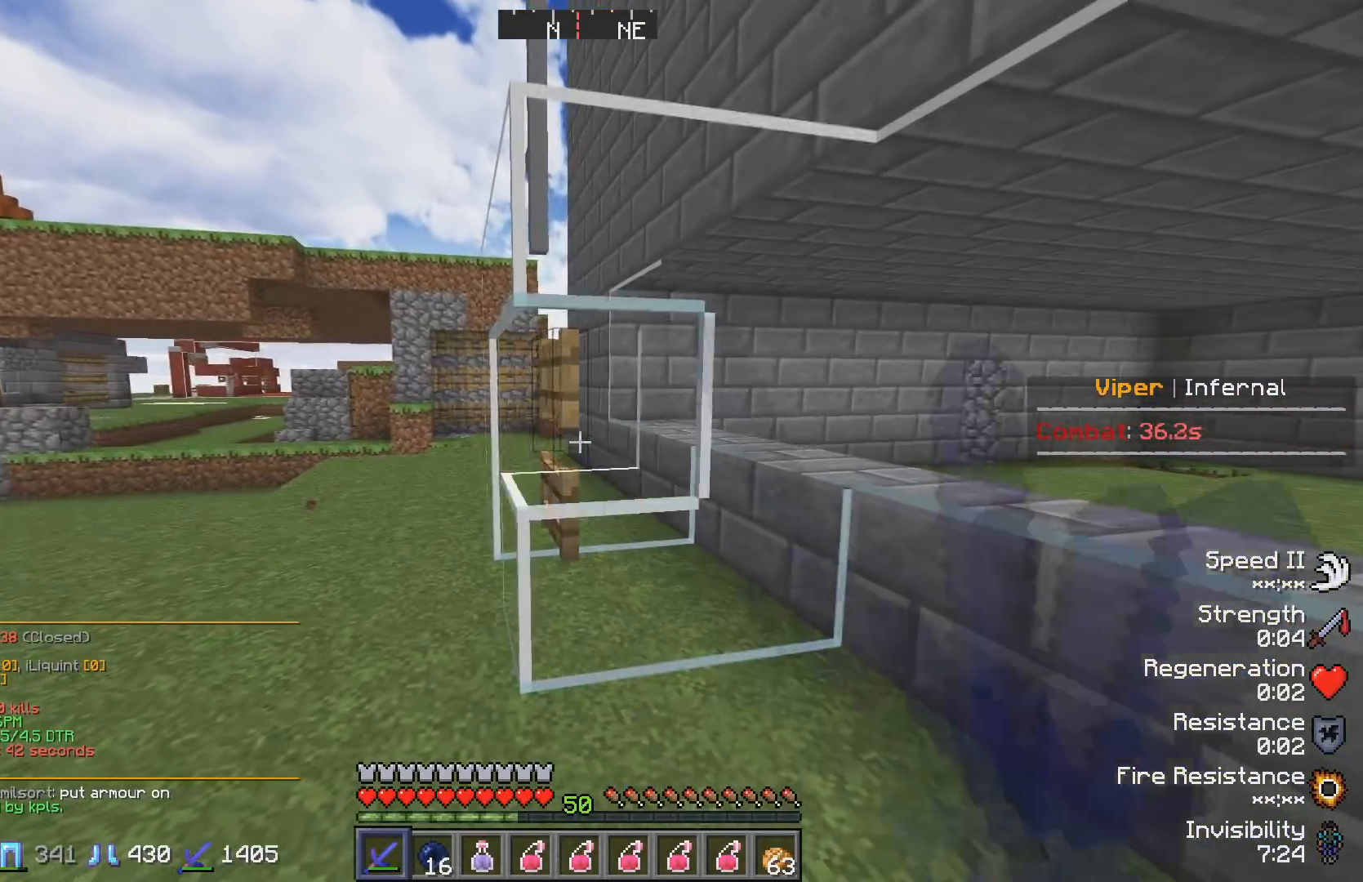
{"keys": ["a", "w"], "events": [[67, "w", "down"], [83, "a", "down"]]}
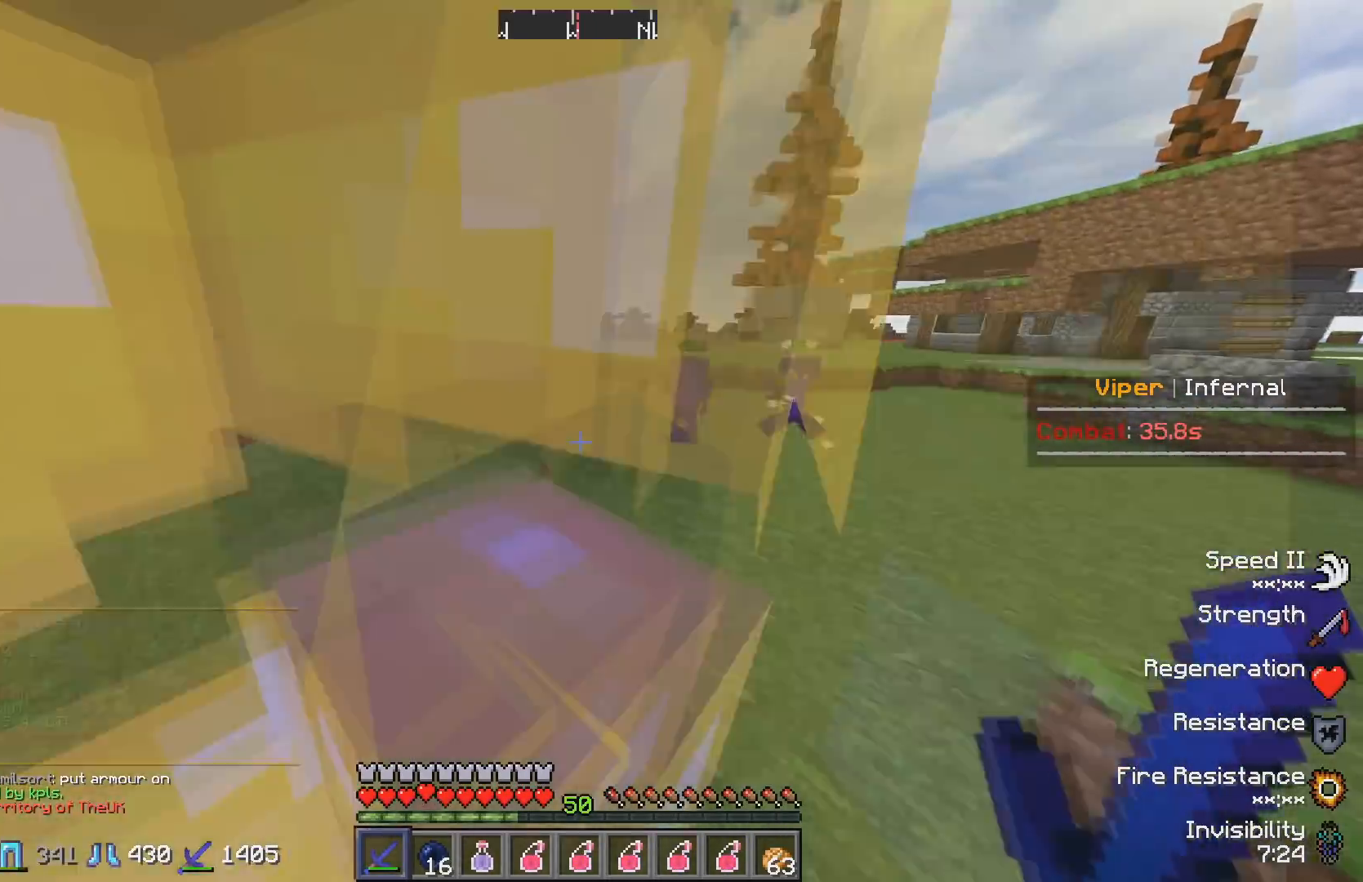
{"keys": ["w"], "events": [[167, "a", "up"]]}
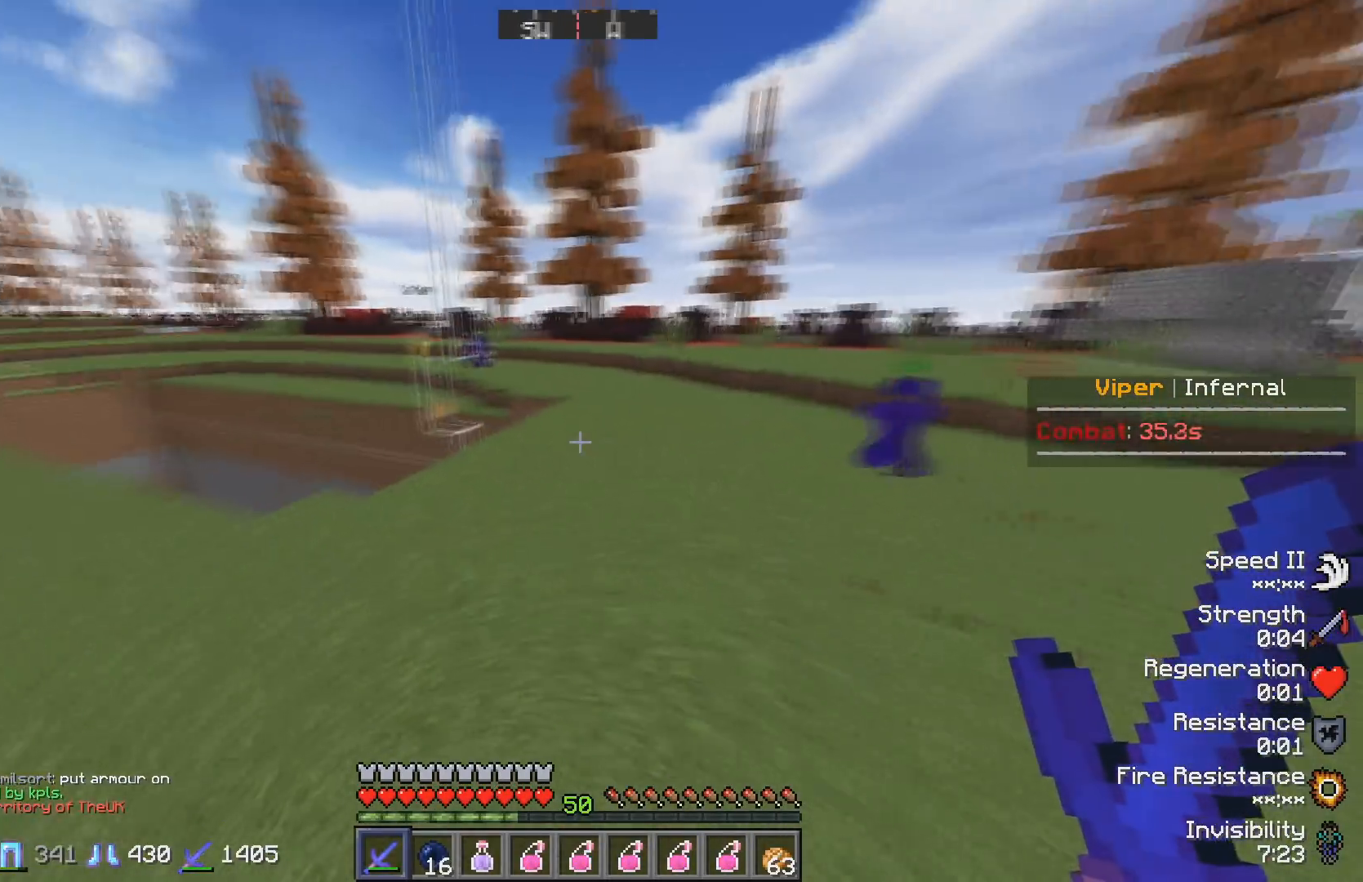
{"keys": ["w"], "events": []}
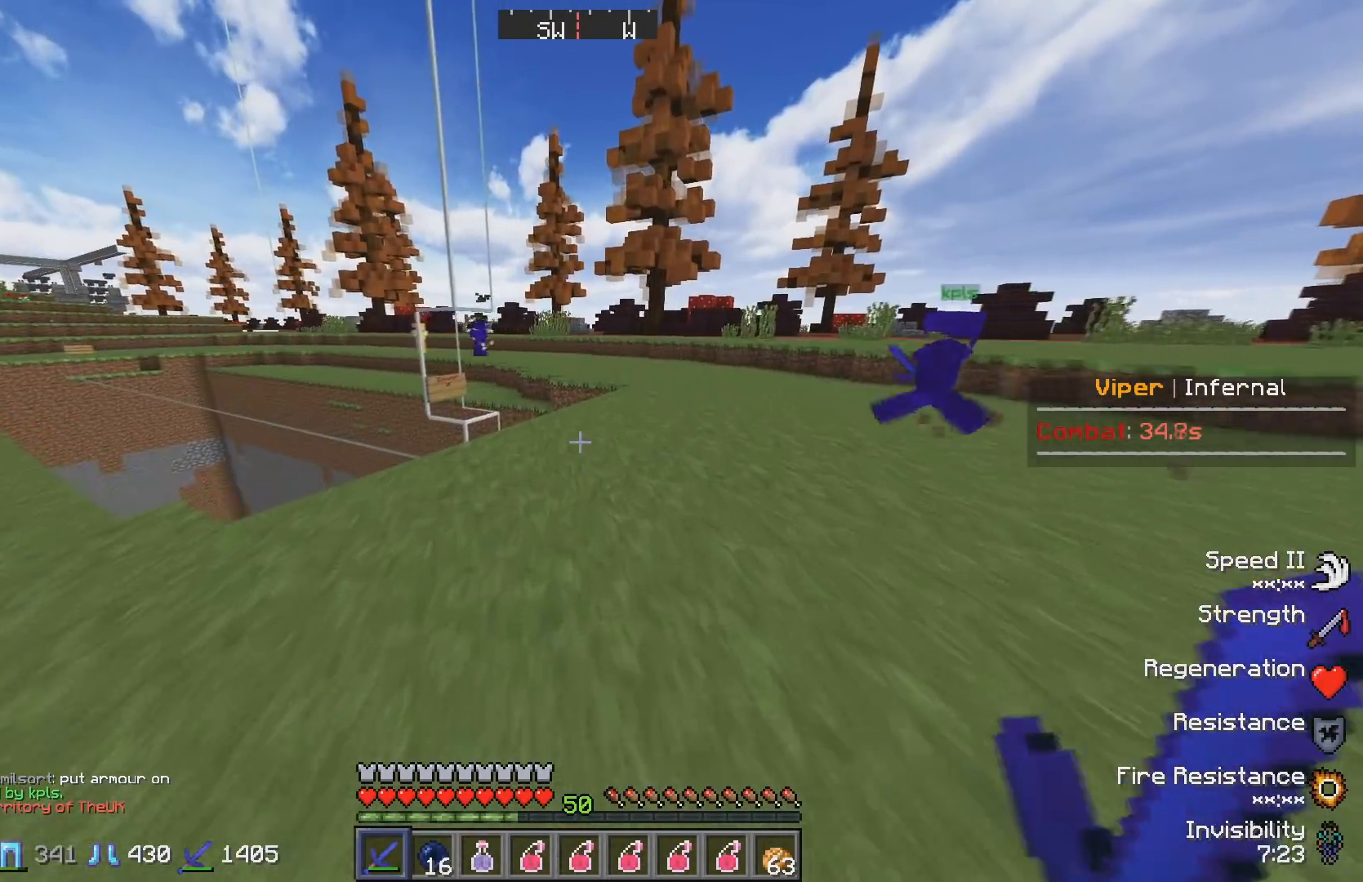
{"keys": ["d", "w"], "events": [[150, "d", "down"]]}
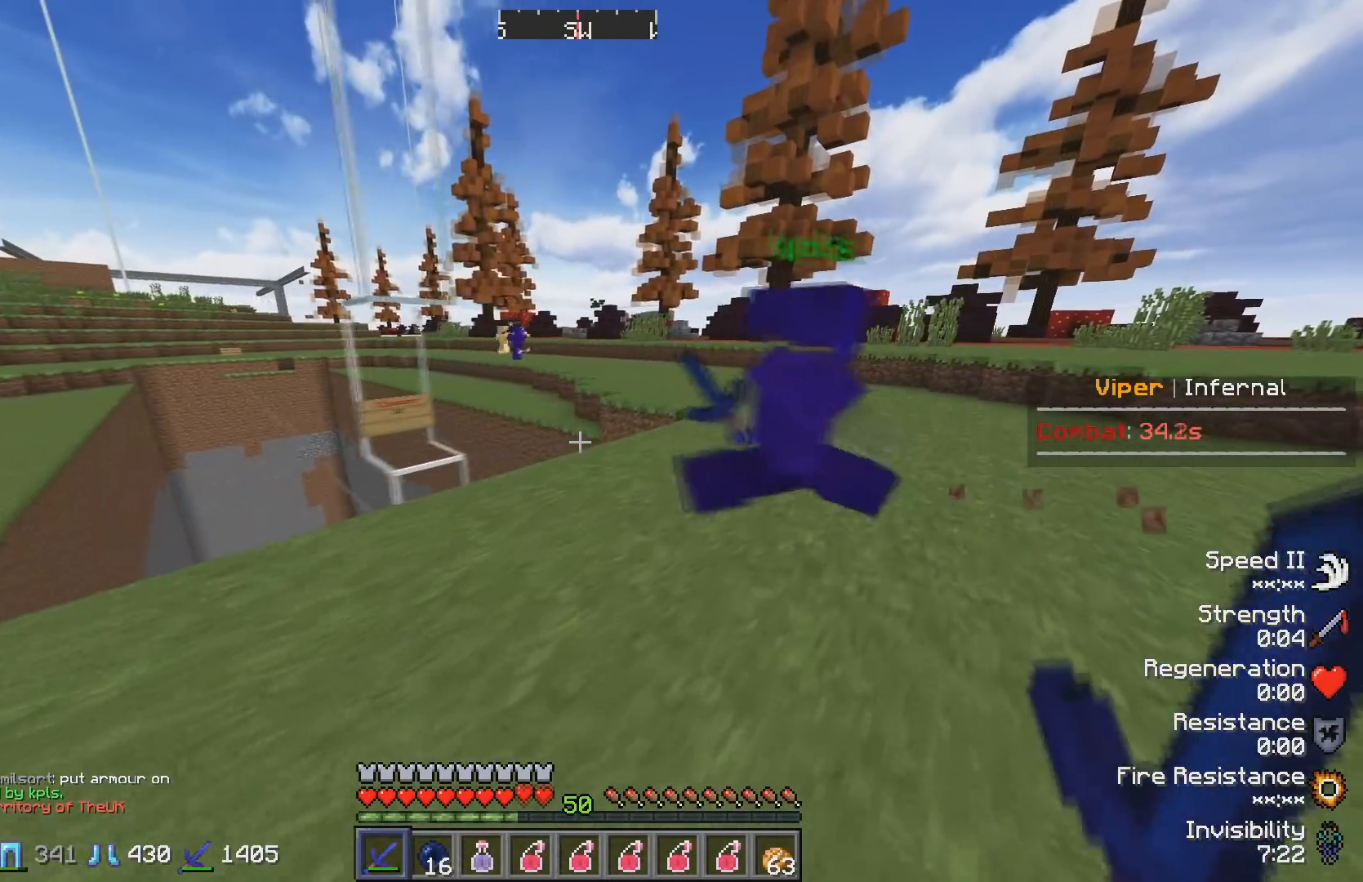
{"keys": ["d", "w"], "events": [[283, "d", "up"], [417, "d", "down"]]}
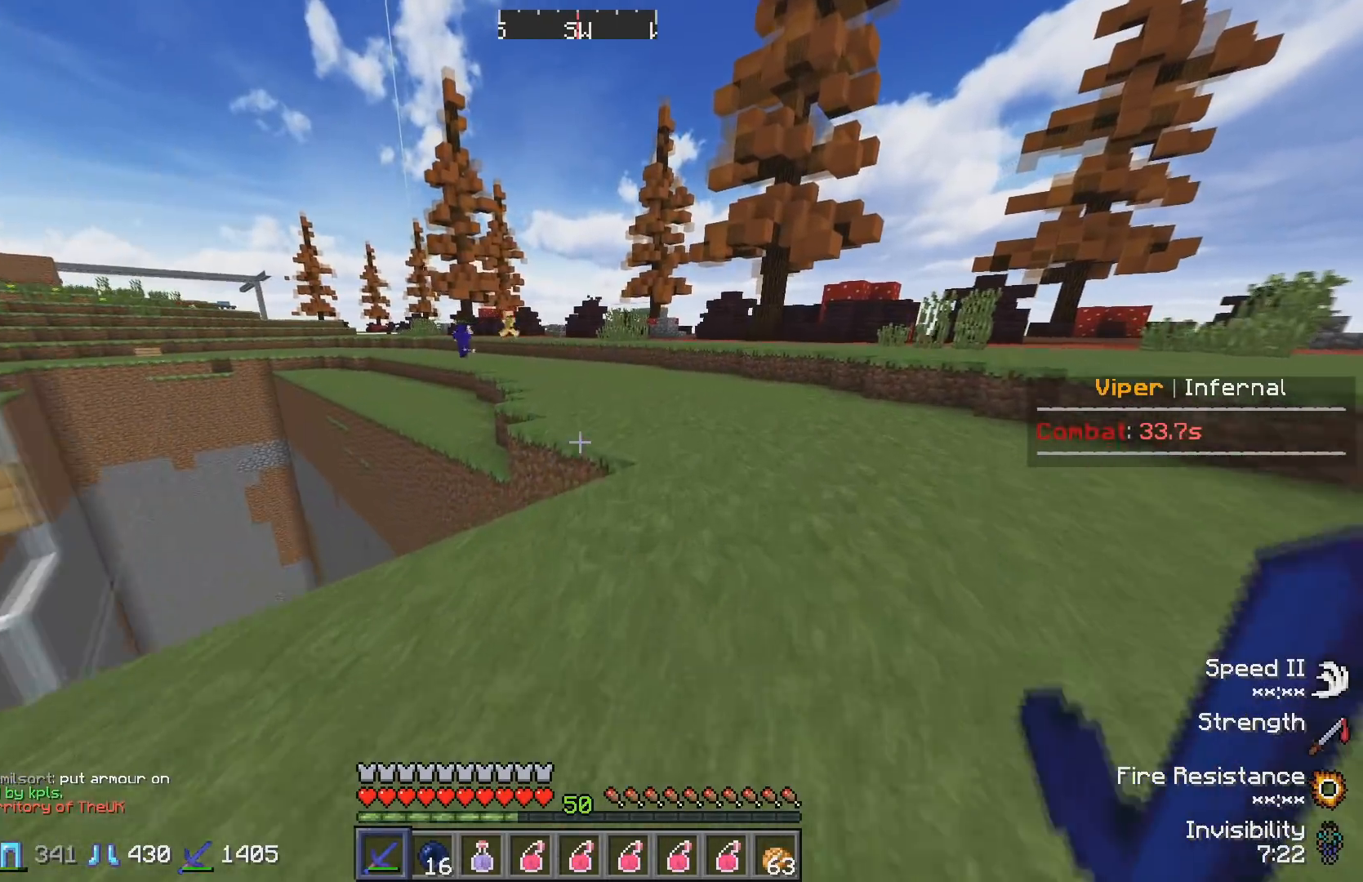
{"keys": ["w"], "events": [[200, "d", "up"]]}
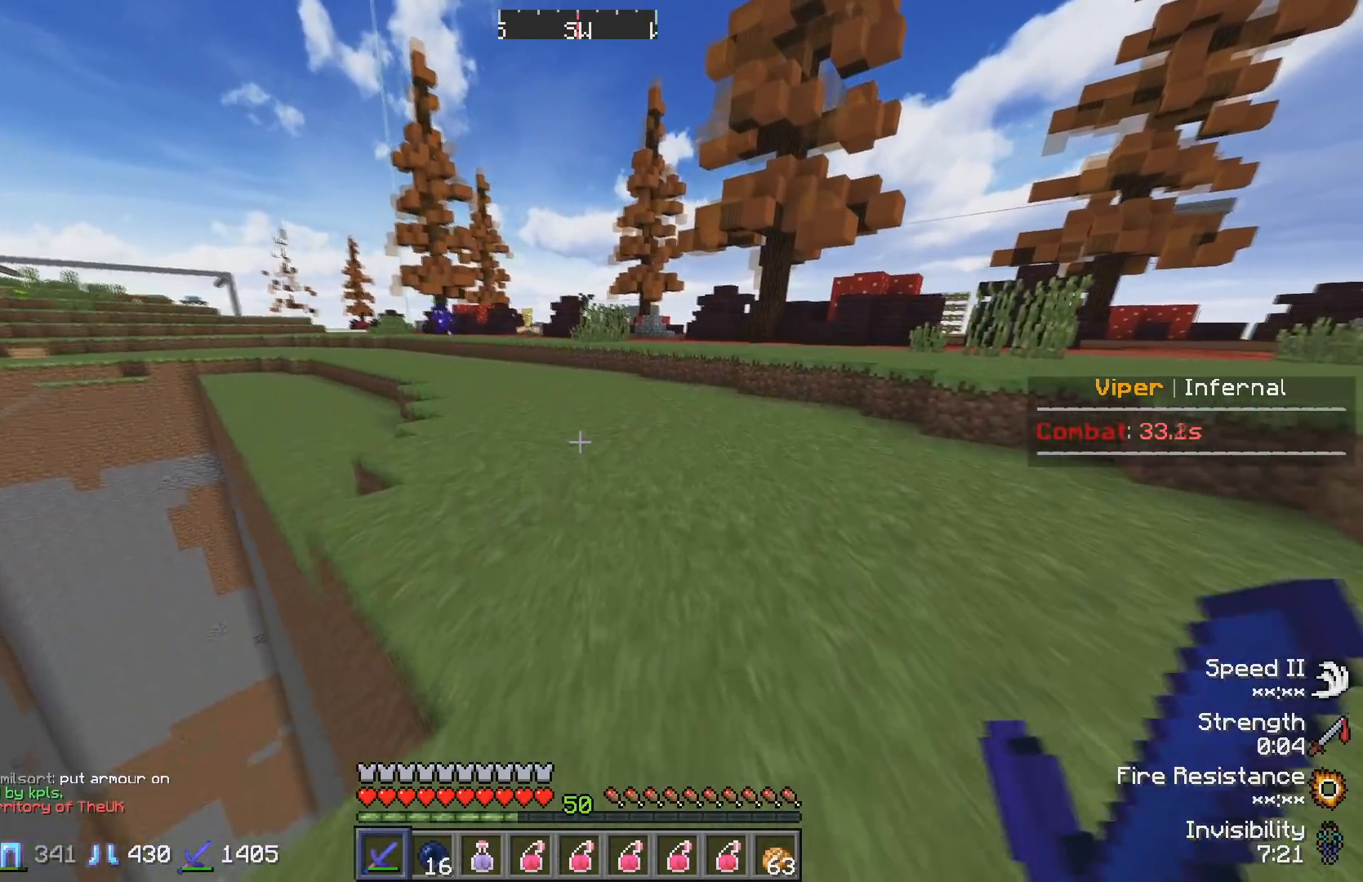
{"keys": ["w"], "events": []}
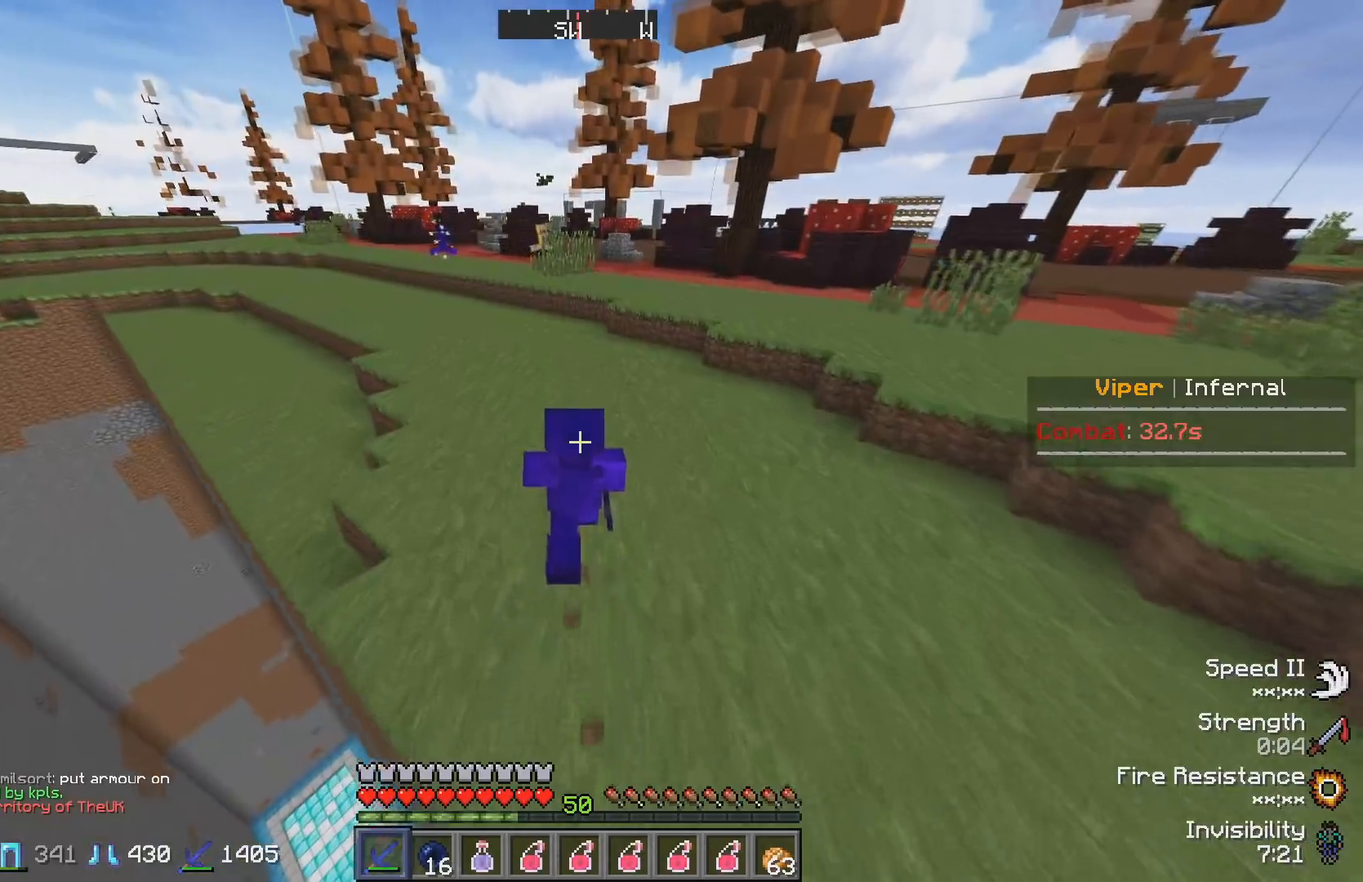
{"keys": ["d", "w"], "events": [[367, "d", "down"]]}
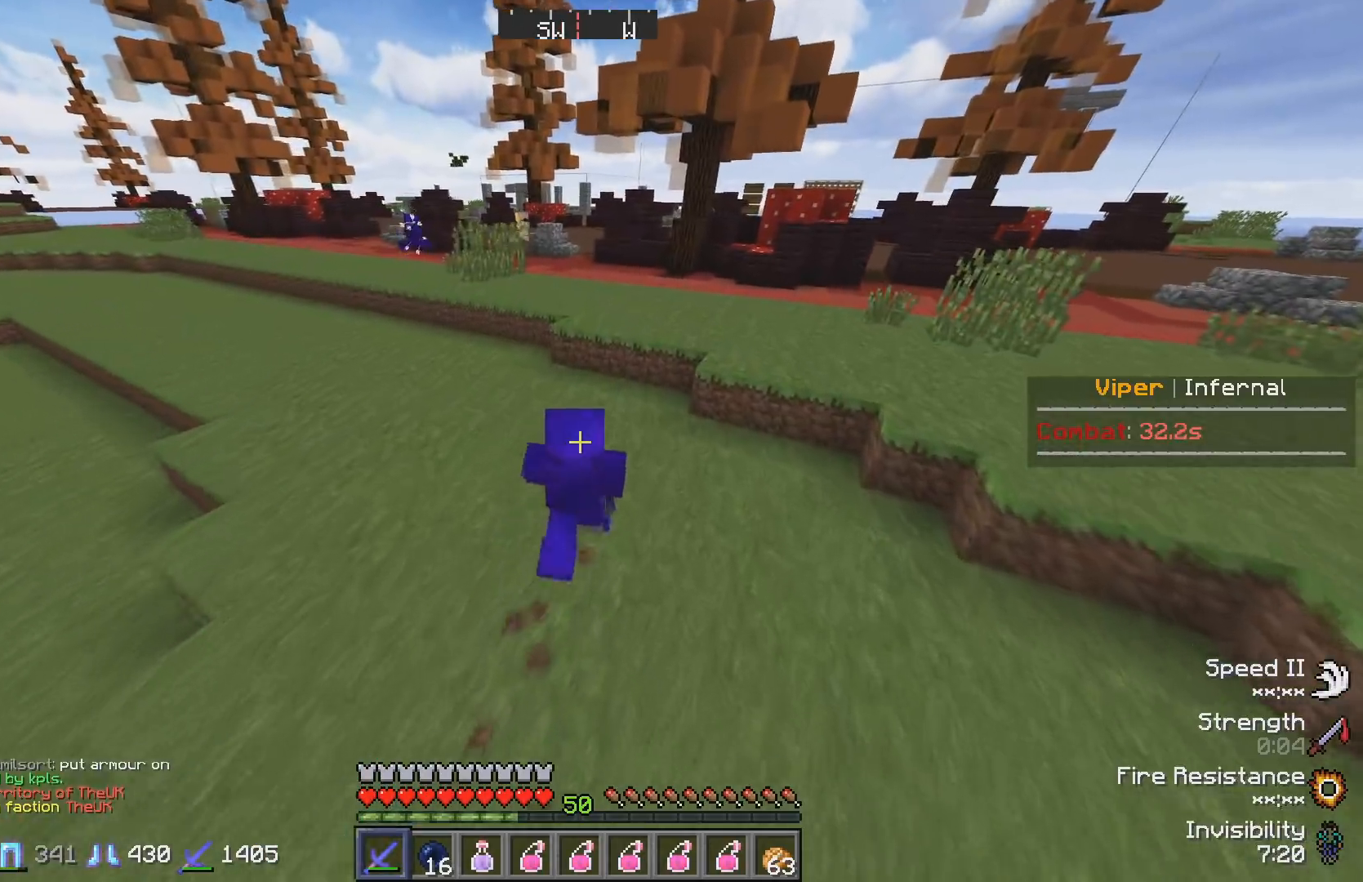
{"keys": ["d", "w"], "events": [[100, "d", "up"], [283, "d", "down"]]}
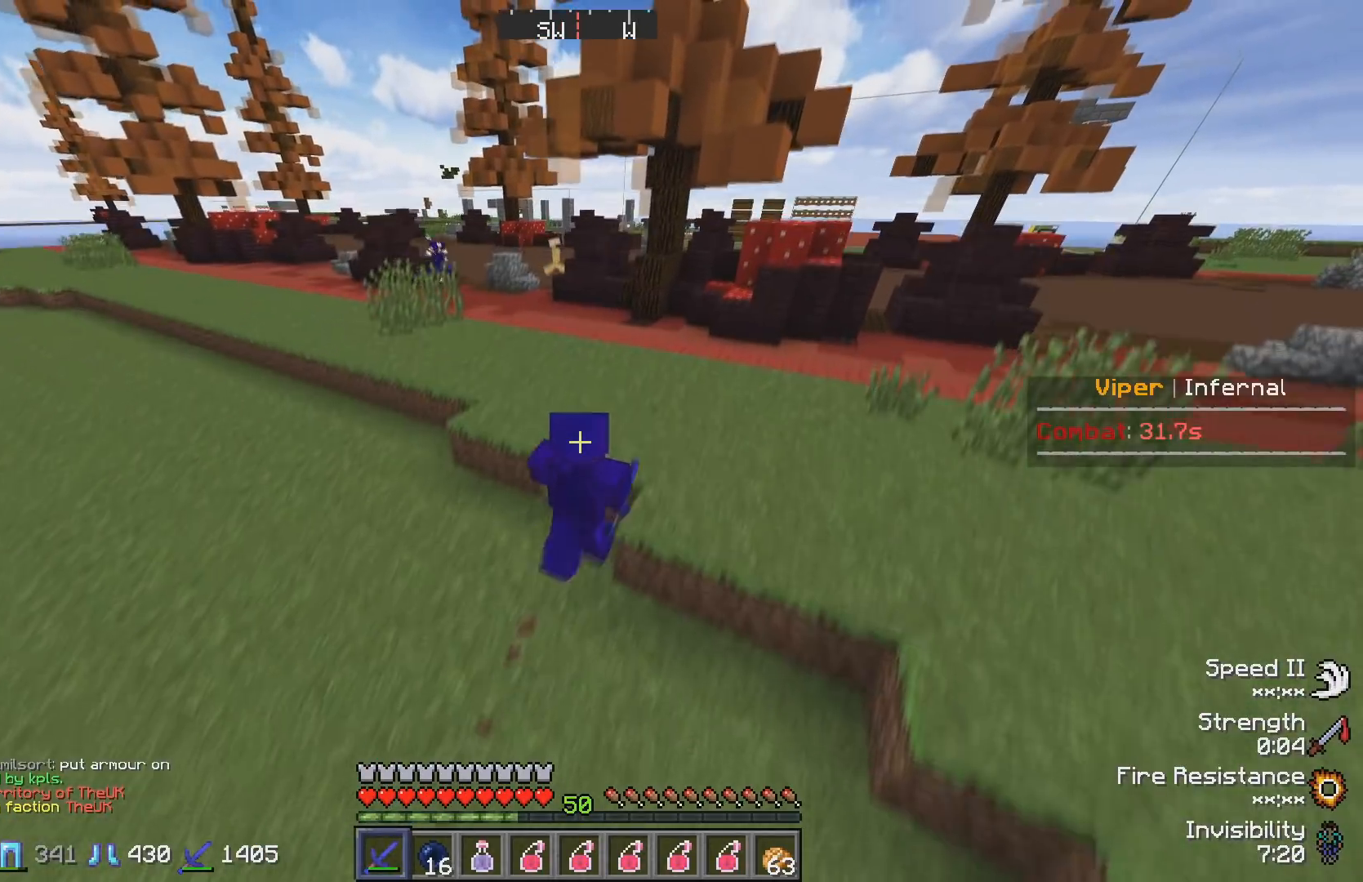
{"keys": ["d", "w"], "events": []}
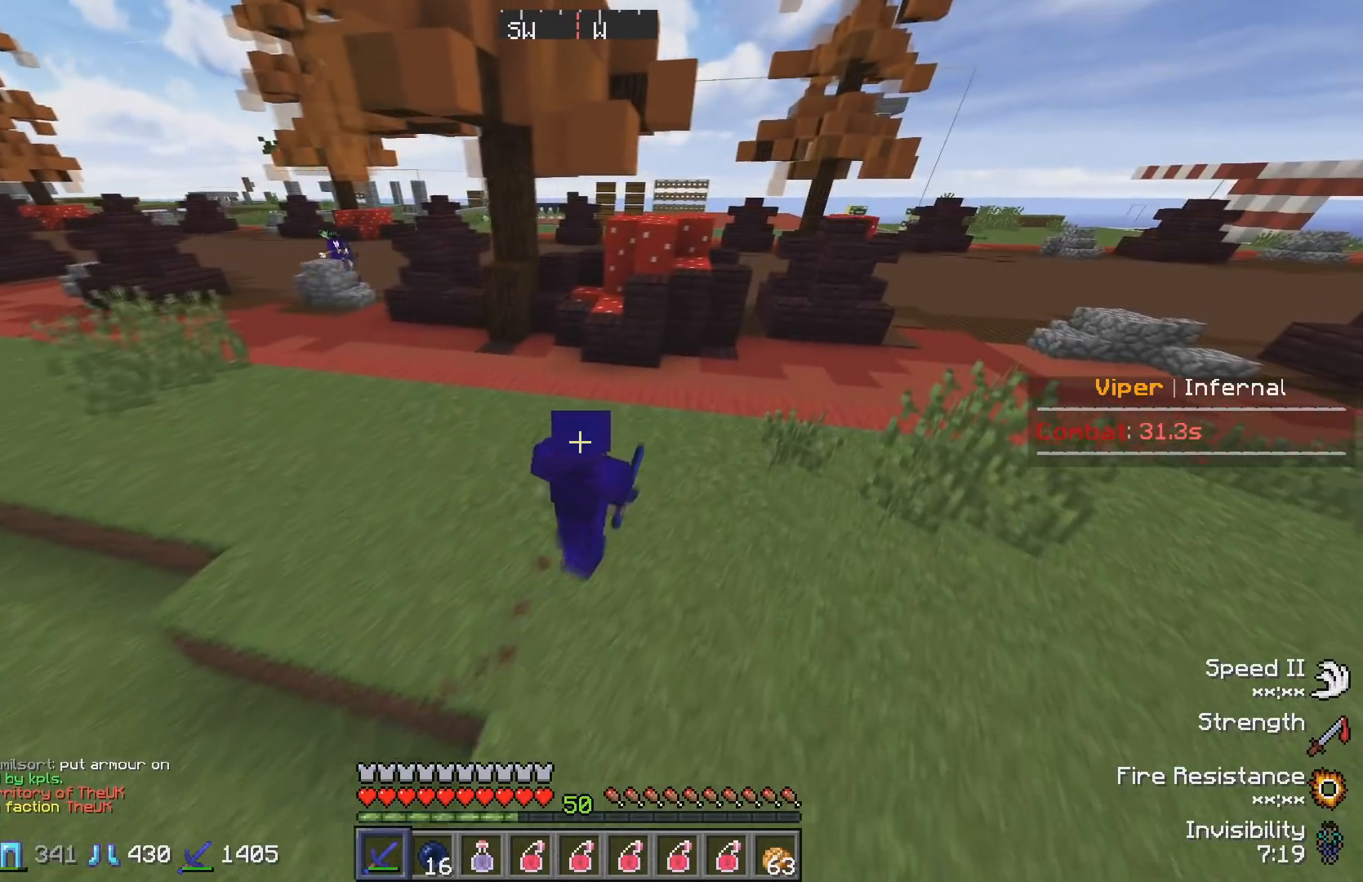
{"keys": ["d", "w"]}
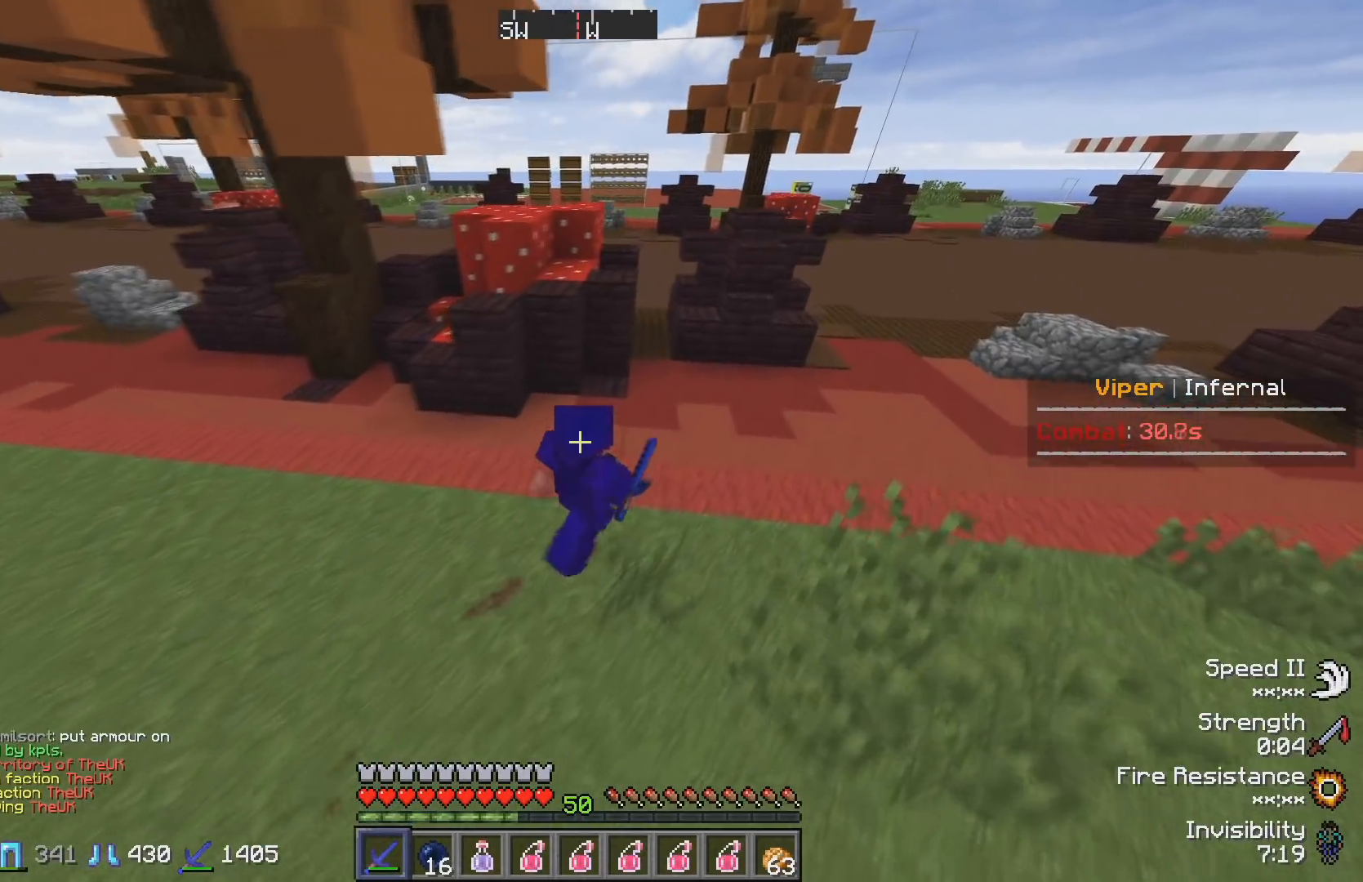
{"keys": ["w"], "events": [[350, "d", "up"]]}
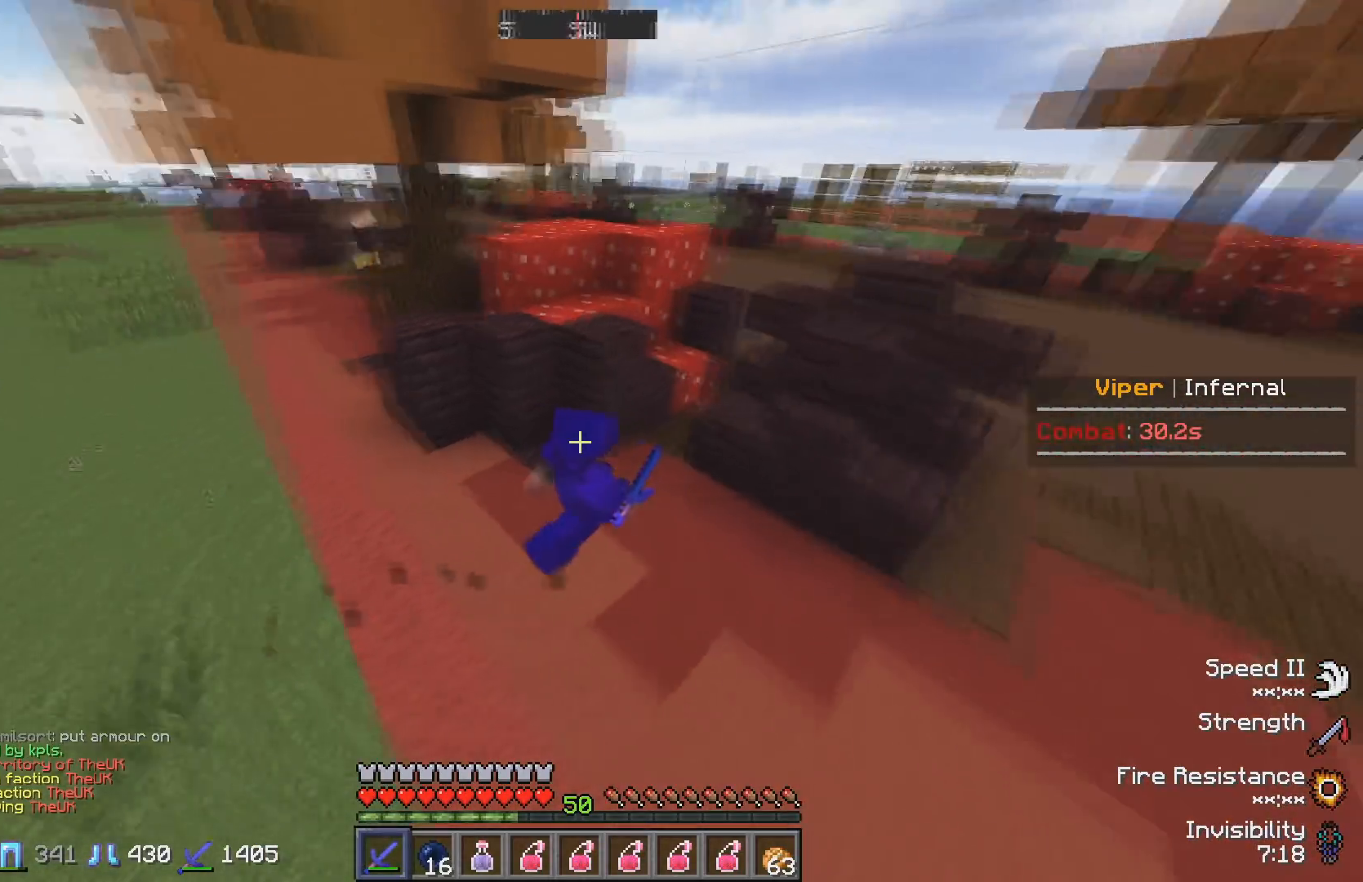
{"keys": ["a", "w"], "events": [[50, "w", "up"], [100, "a", "down"], [200, "w", "down"]]}
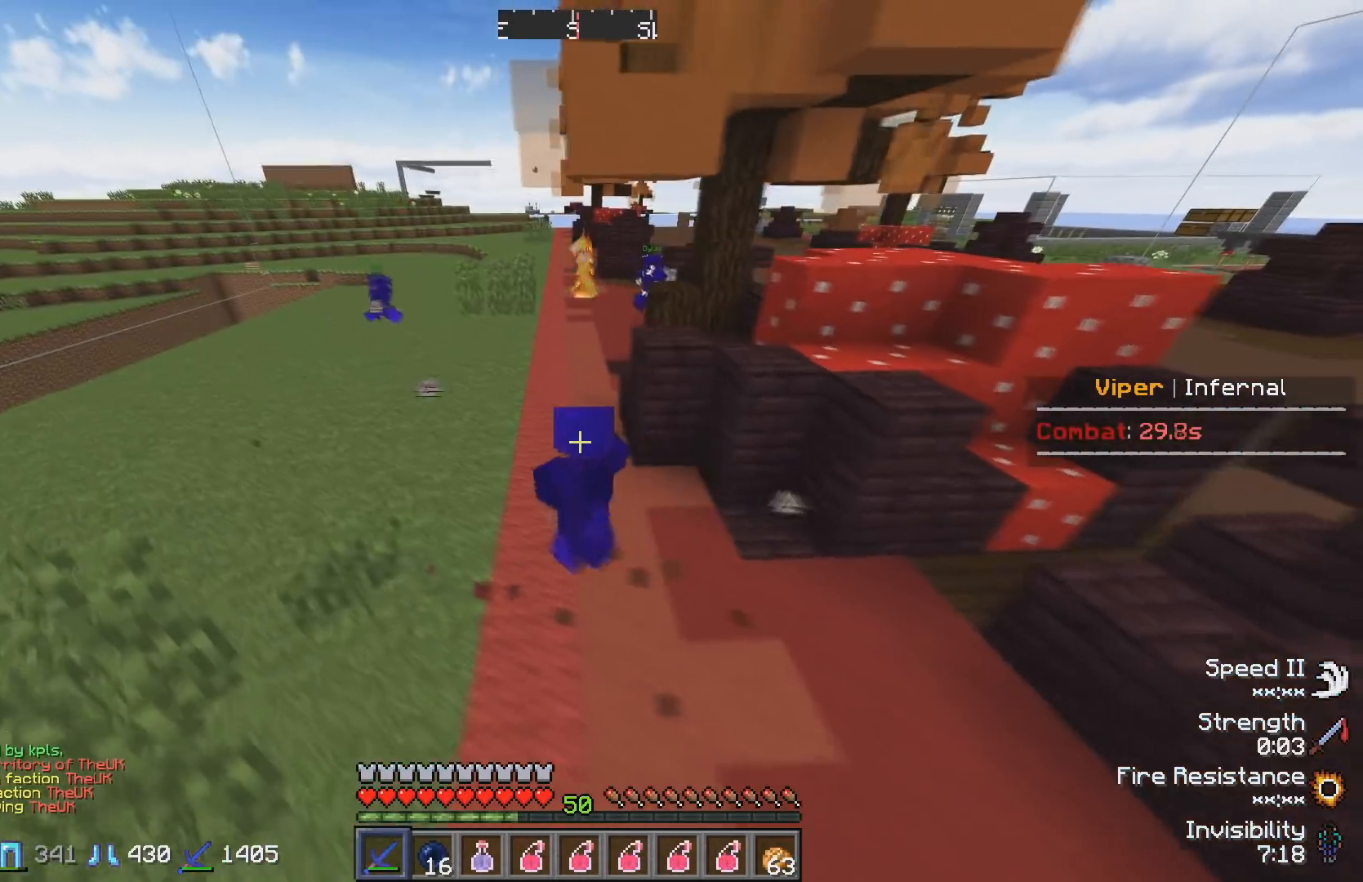
{"keys": ["a", "w"], "events": []}
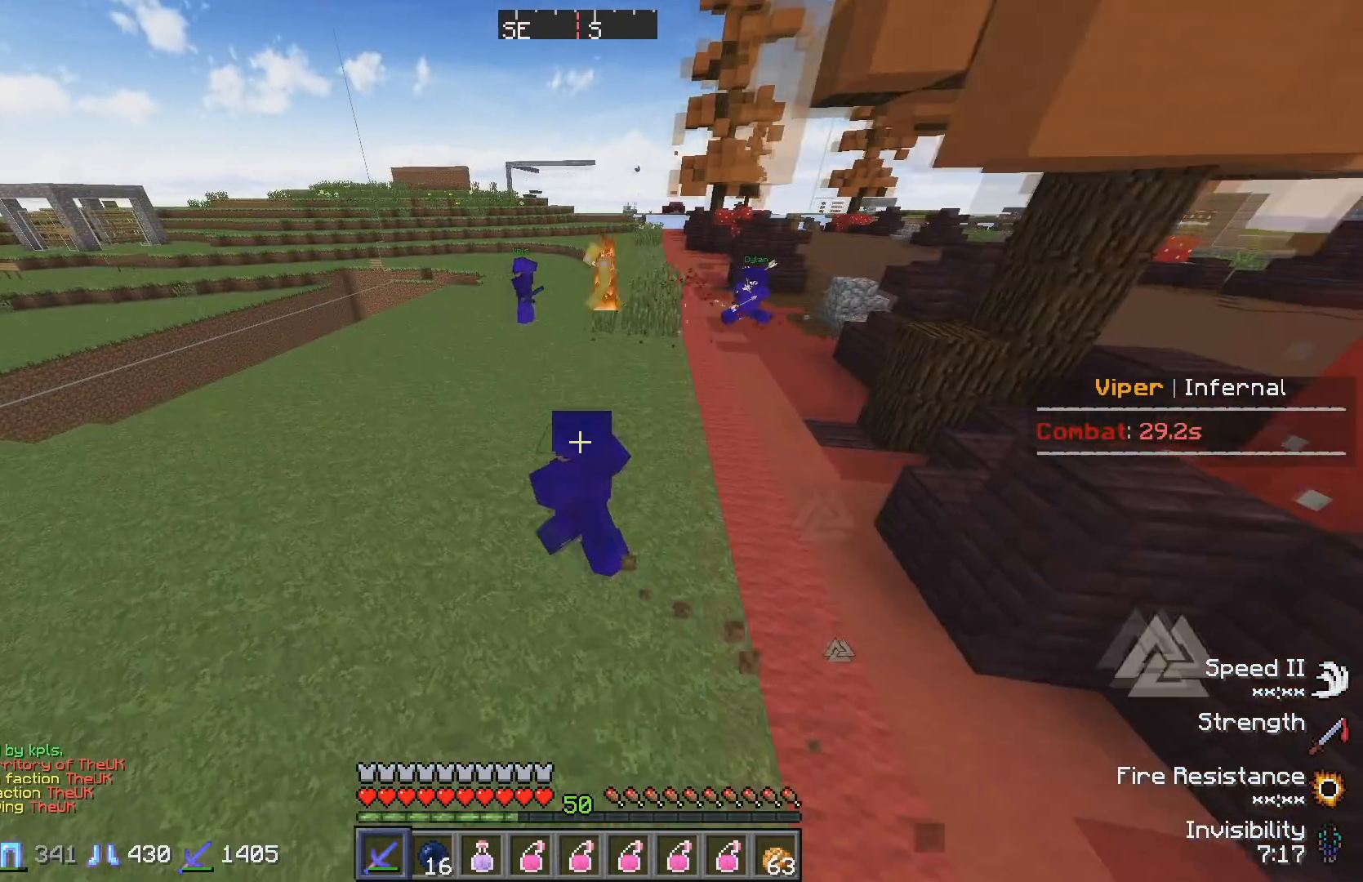
{"keys": ["a", "w"], "events": []}
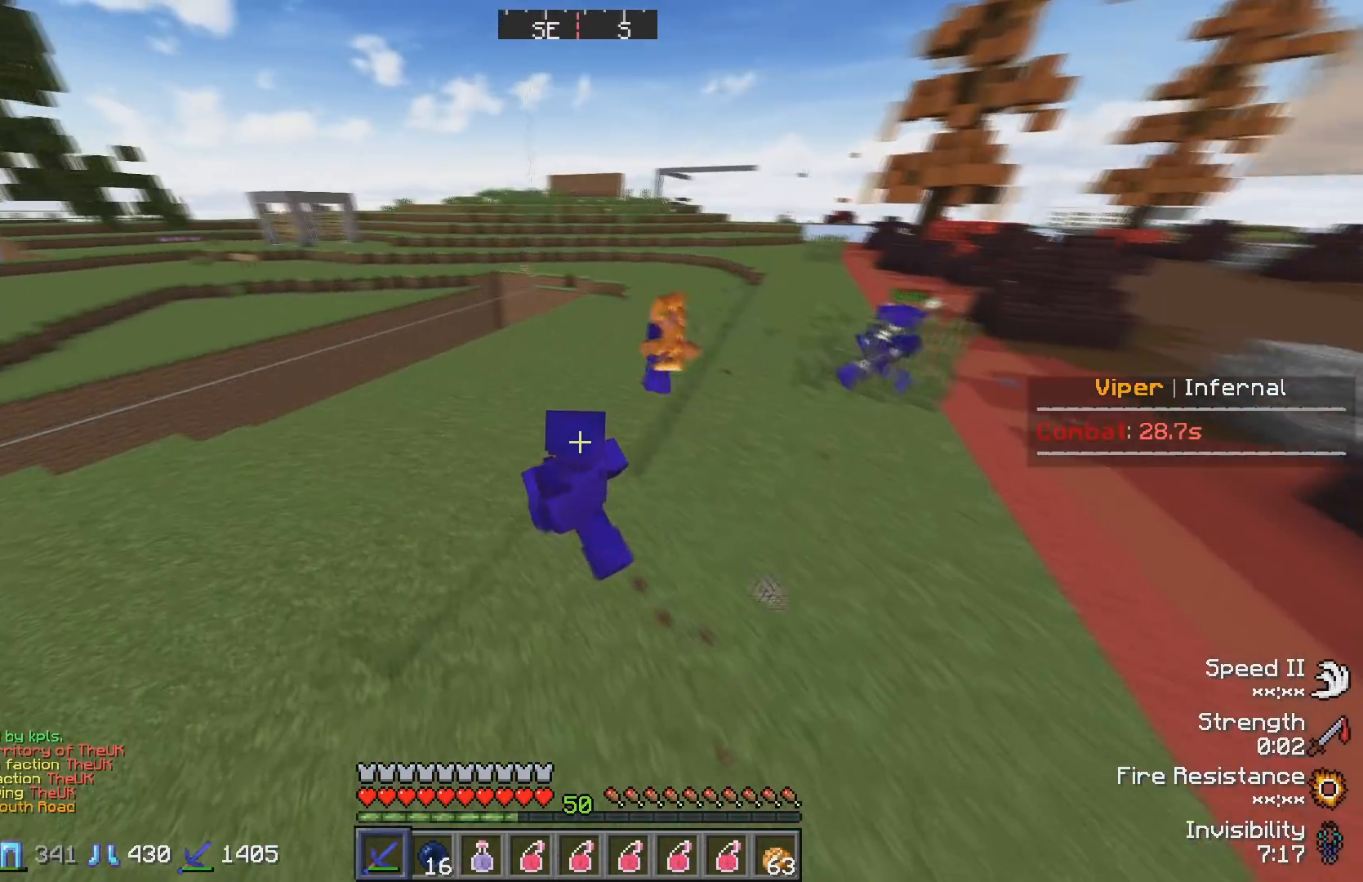
{"keys": ["w"], "events": [[450, "a", "up"]]}
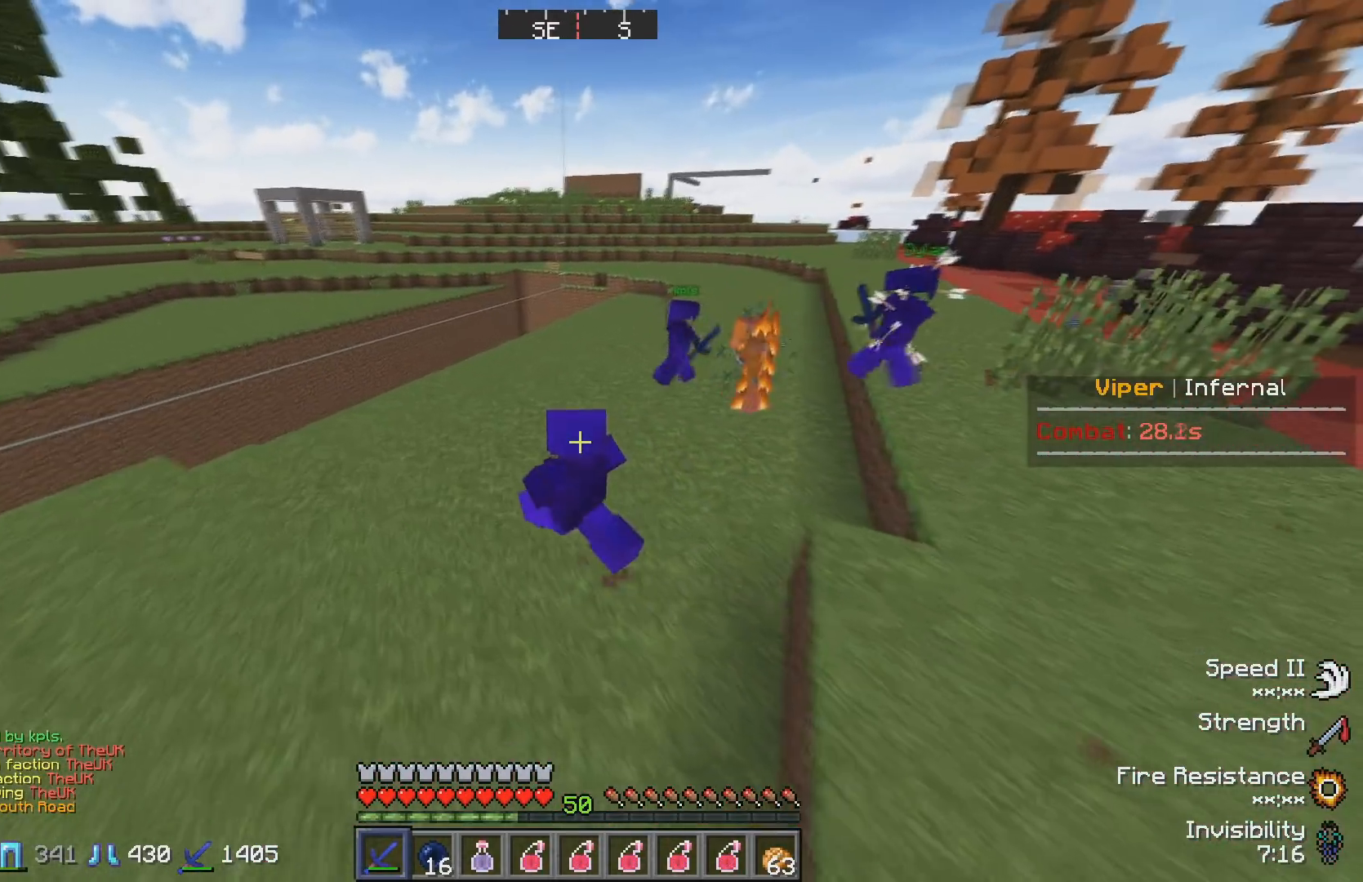
{"keys": ["w"], "events": []}
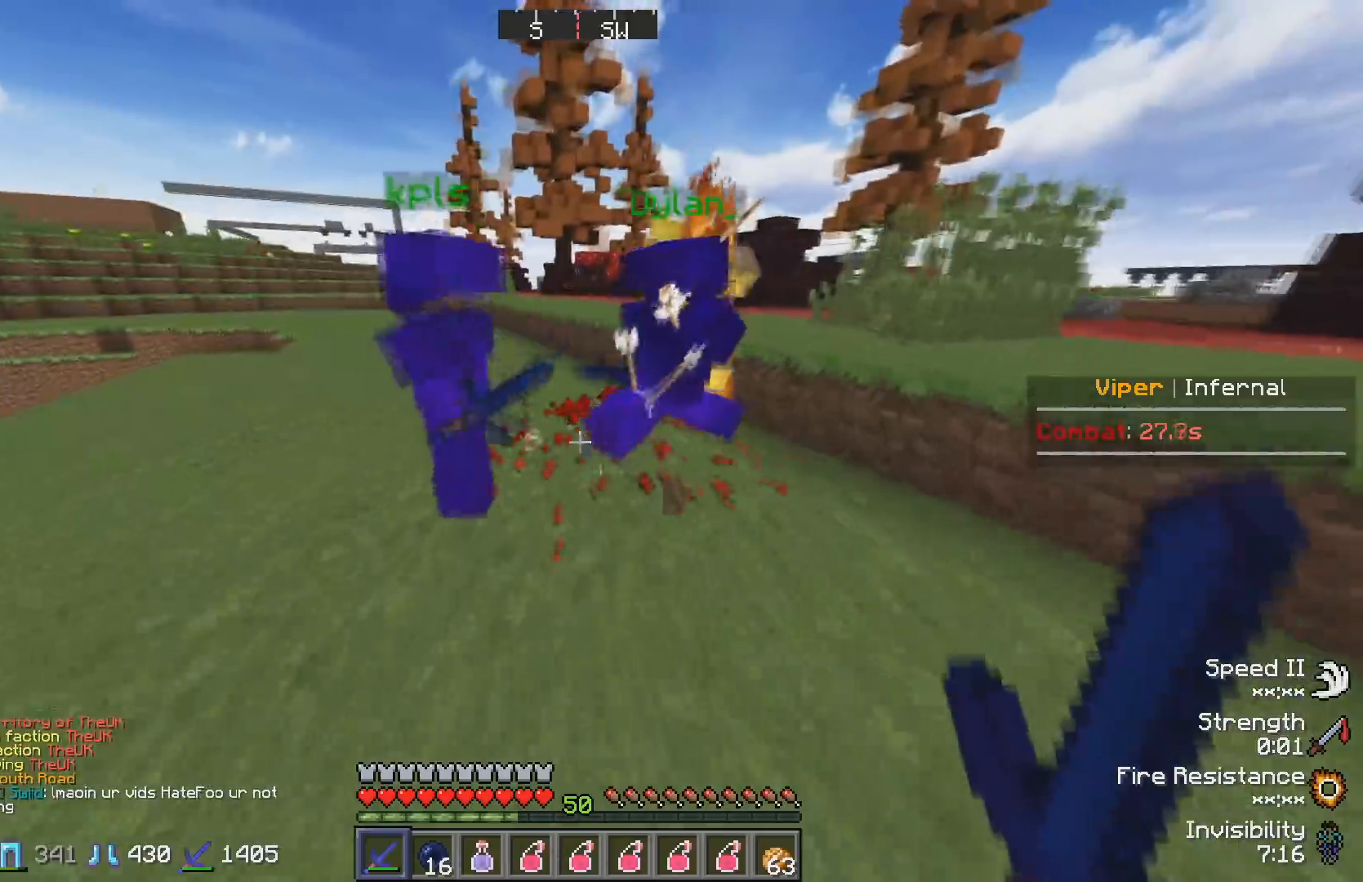
{"keys": ["w"], "events": [[300, "d", "down"], [483, "d", "up"]]}
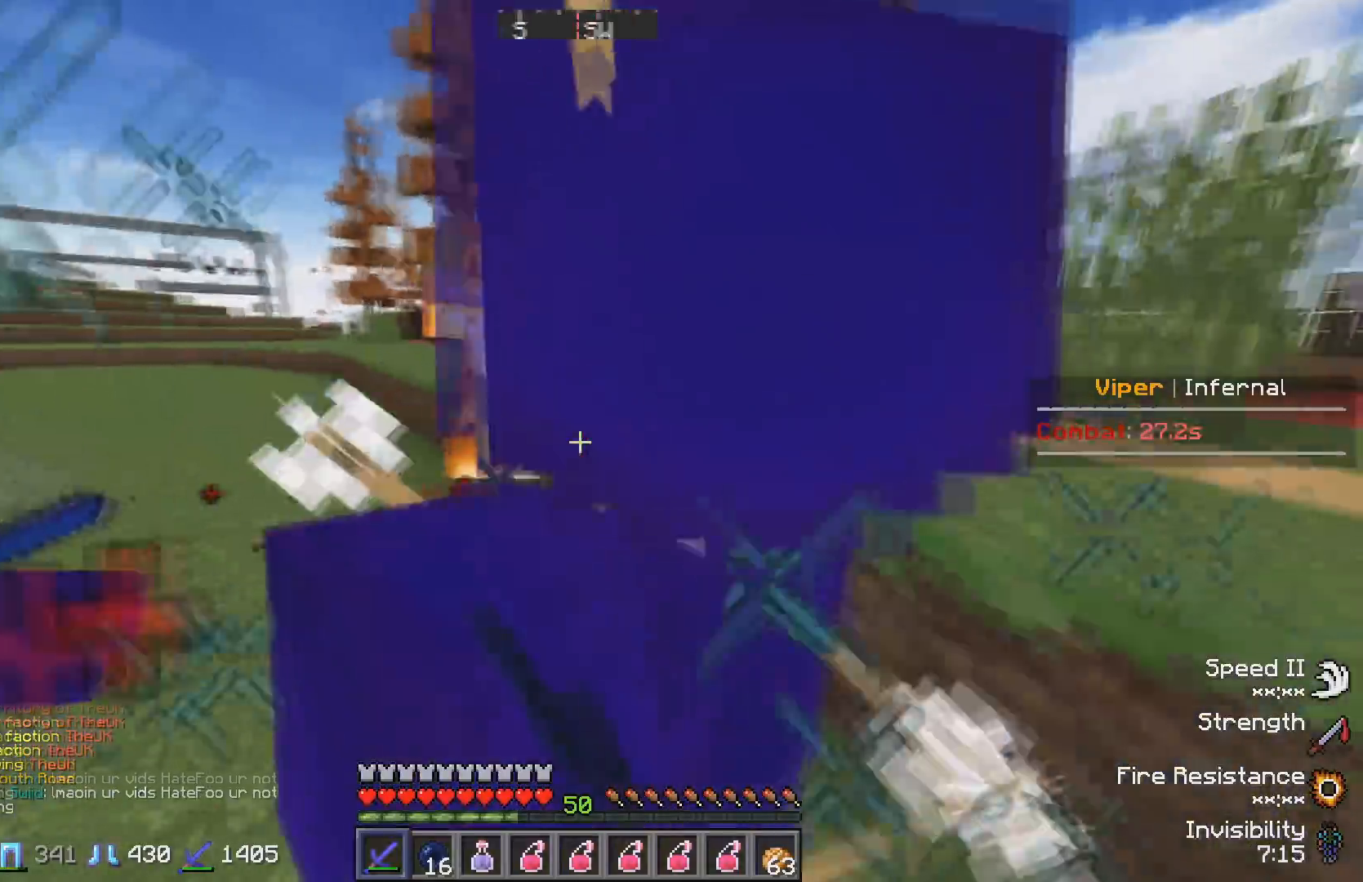
{"keys": ["w"], "events": []}
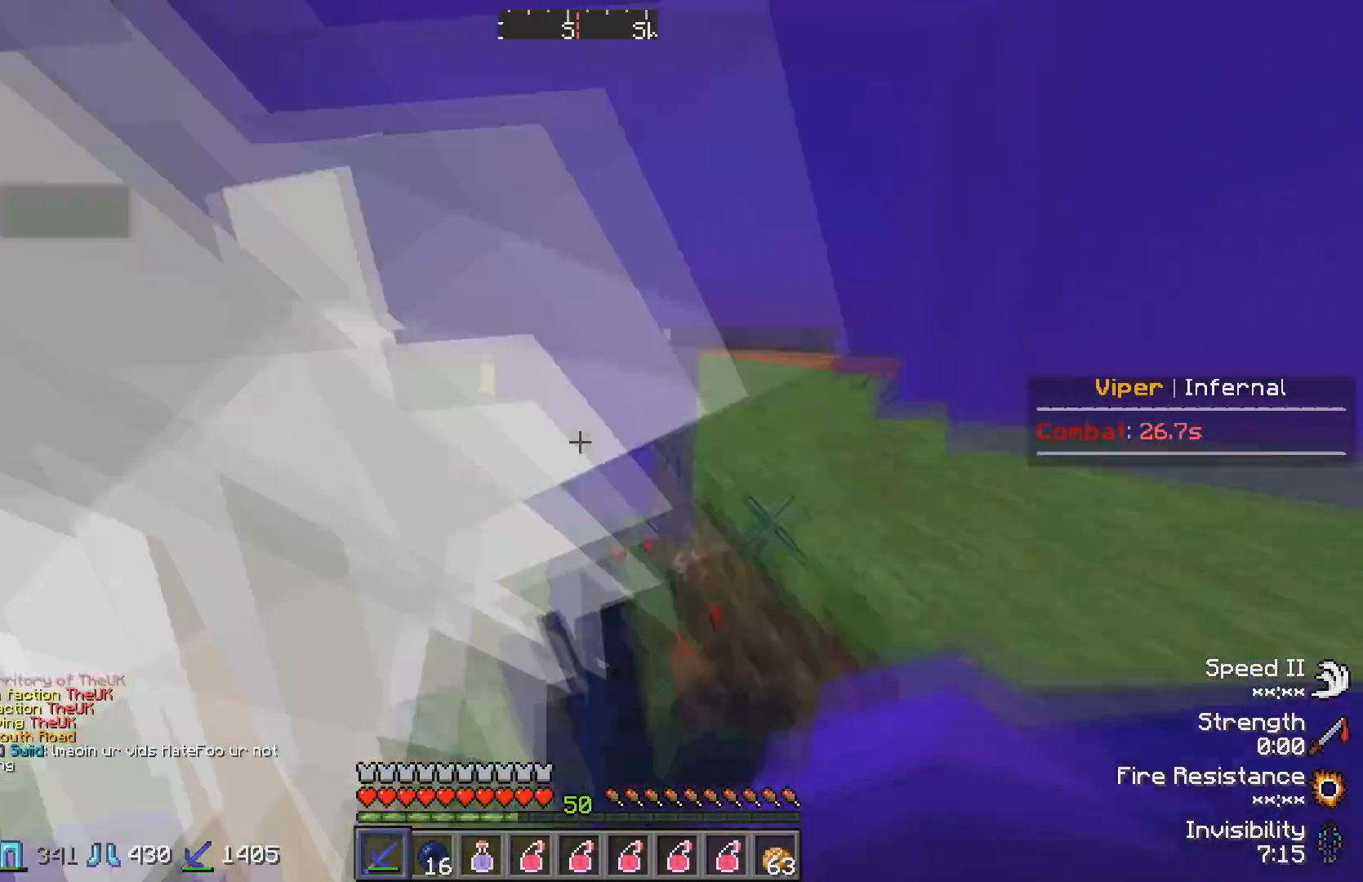
{"keys": ["a", "w"], "events": [[83, "a", "down"]]}
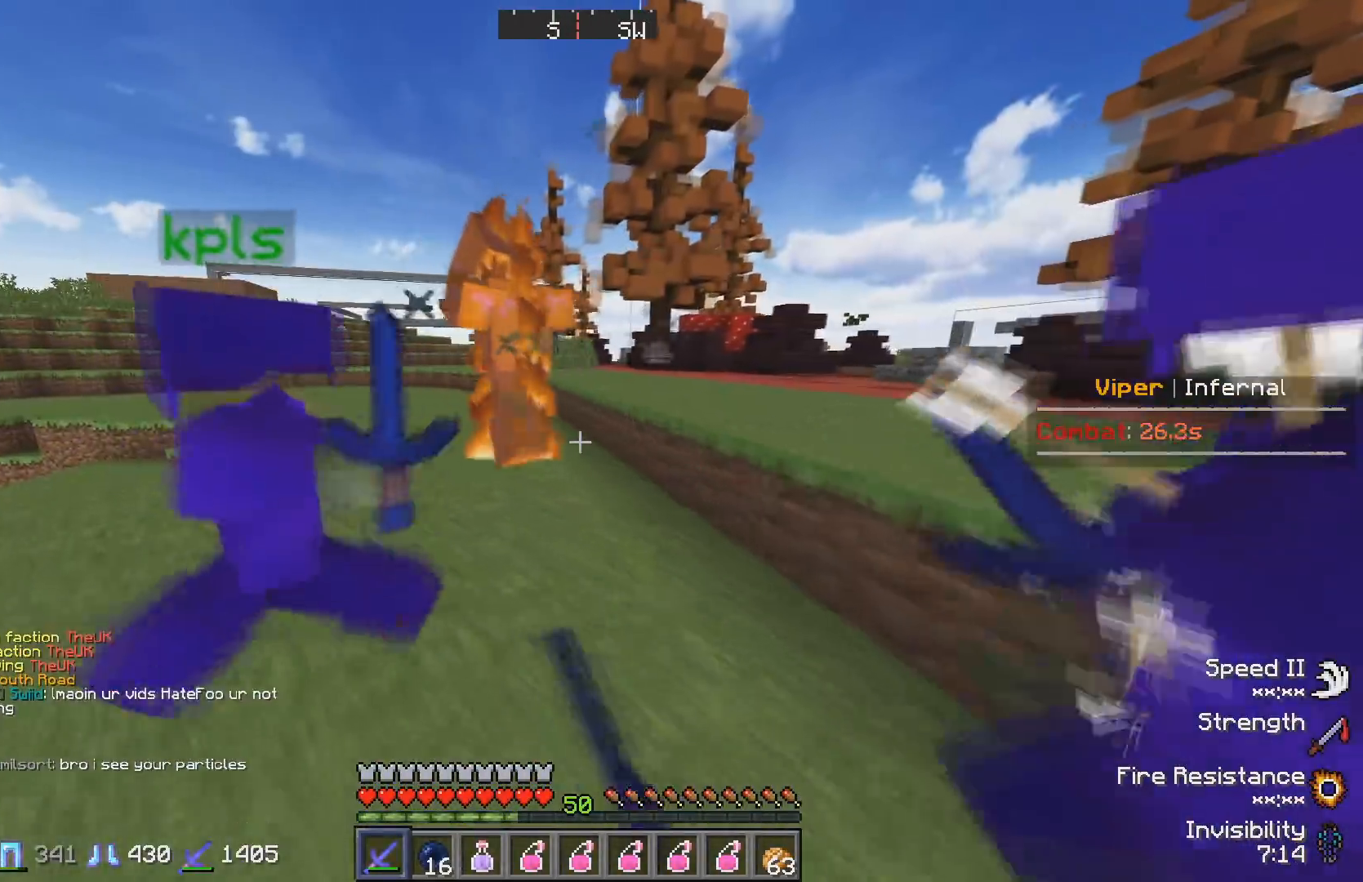
{"keys": ["w"], "events": [[100, "a", "up"]]}
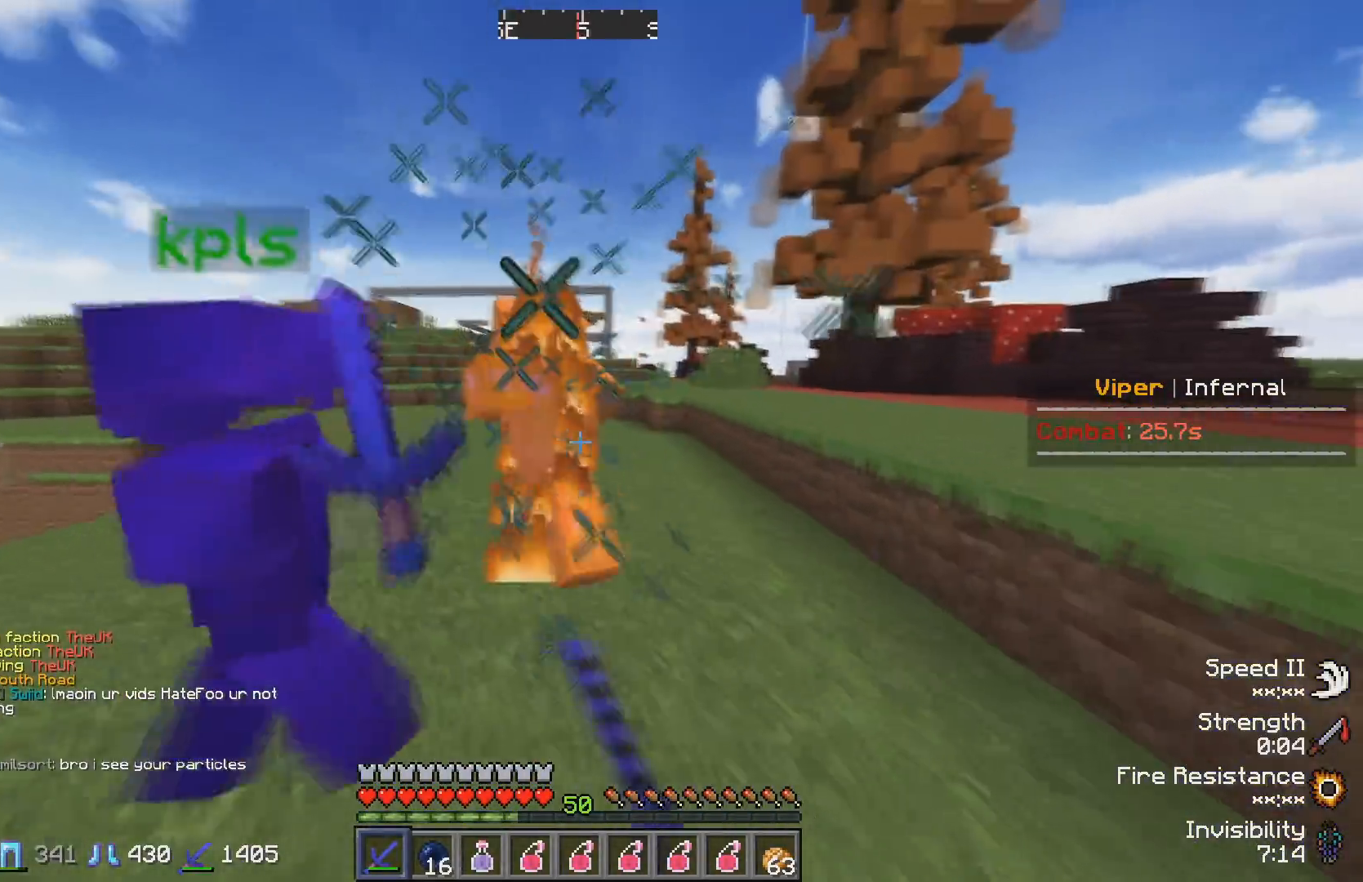
{"keys": ["w"], "events": []}
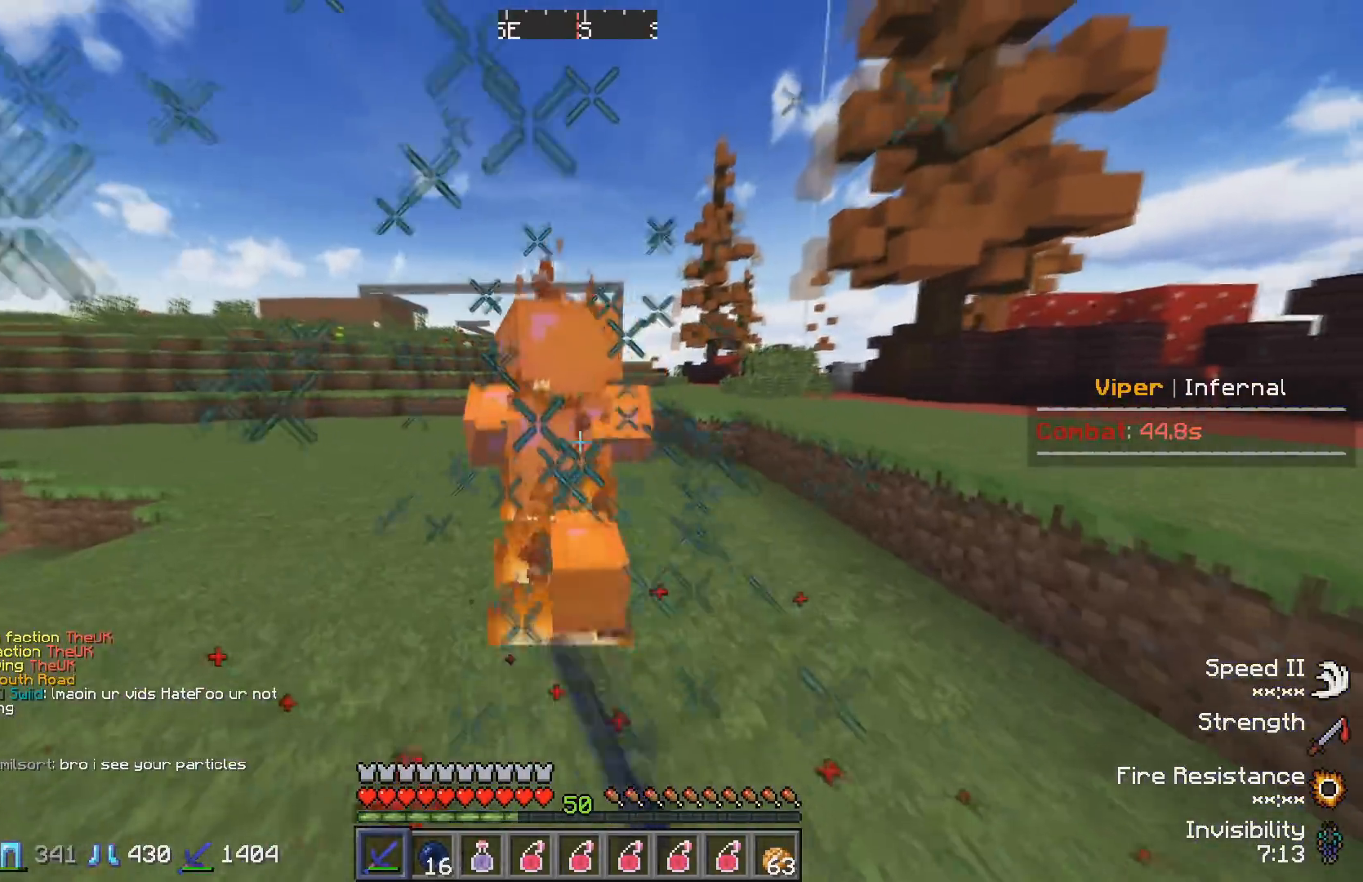
{"keys": ["w"], "events": []}